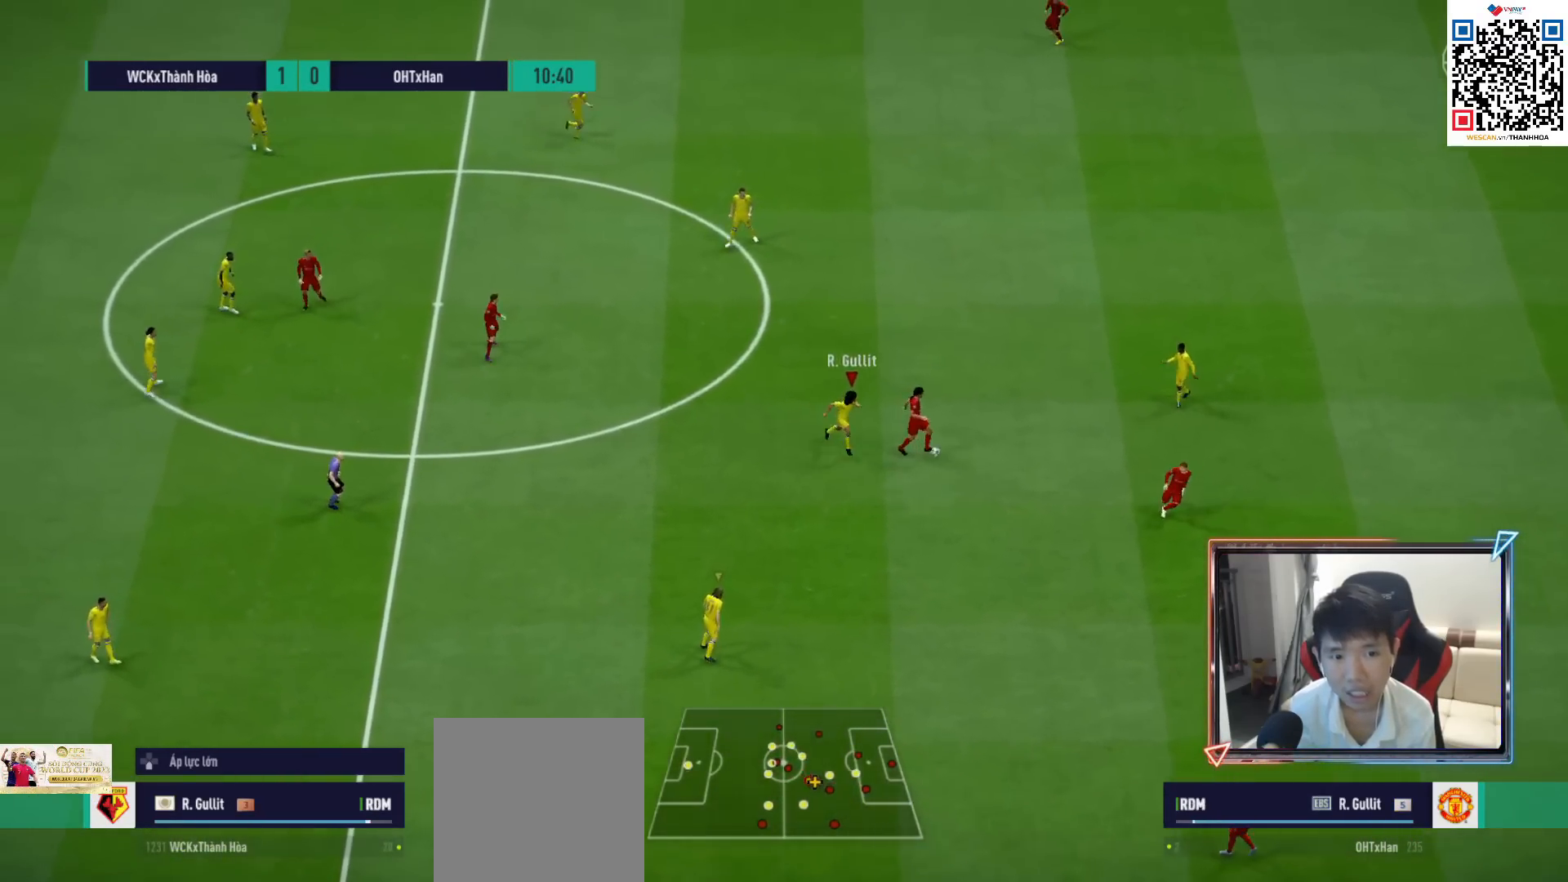
Gameplay with a controller (PlayStation layout); each line is a JSON object with the inputs held at the frame after it. "events" lists button and stick changes between this image and that frame as [ms after this image, input, new state], when the widget could be followed in between.
{"buttons": ["R1"], "left_stick": "down-right", "right_stick": "center", "events": []}
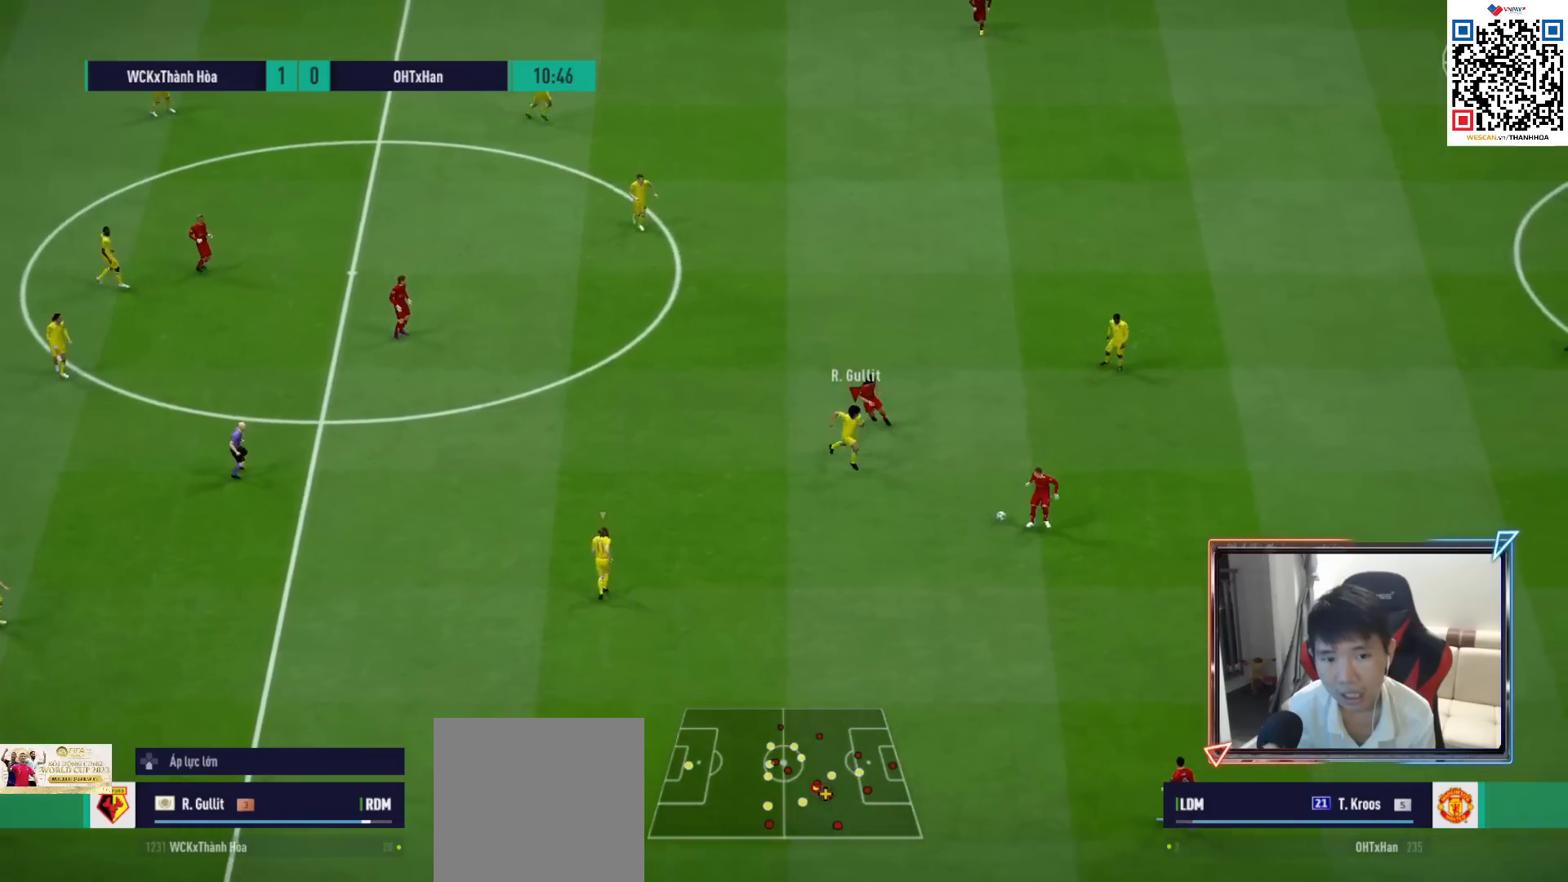
{"buttons": ["R1"], "left_stick": "down-right", "right_stick": "center", "events": []}
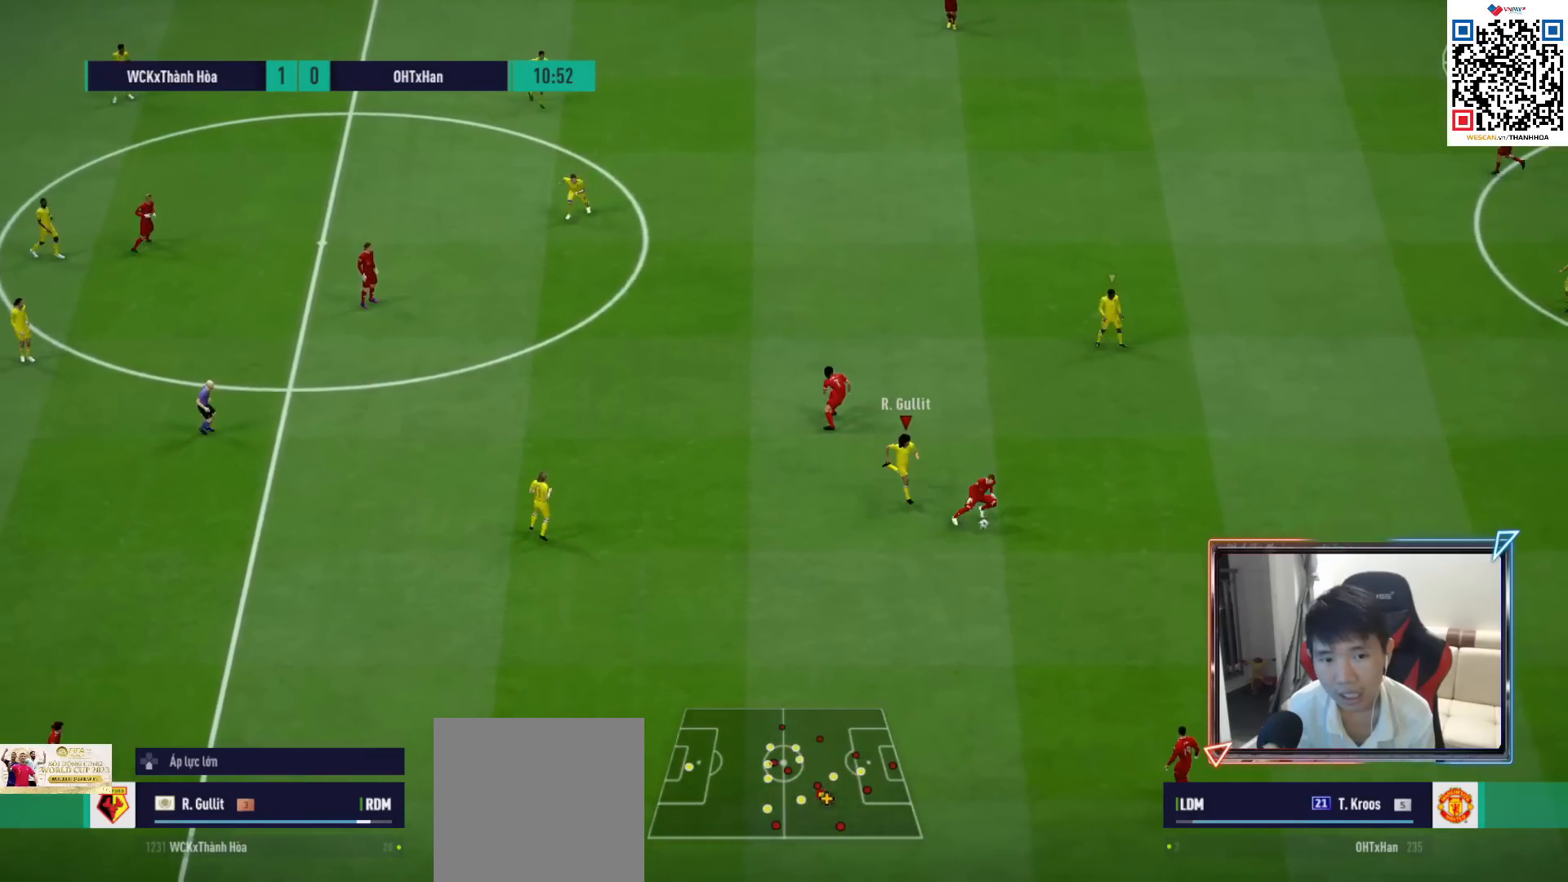
{"buttons": [], "left_stick": "up-right", "right_stick": "center", "events": [[267, "left_stick", "right"], [333, "R1", "up"], [367, "left_stick", "up-right"]]}
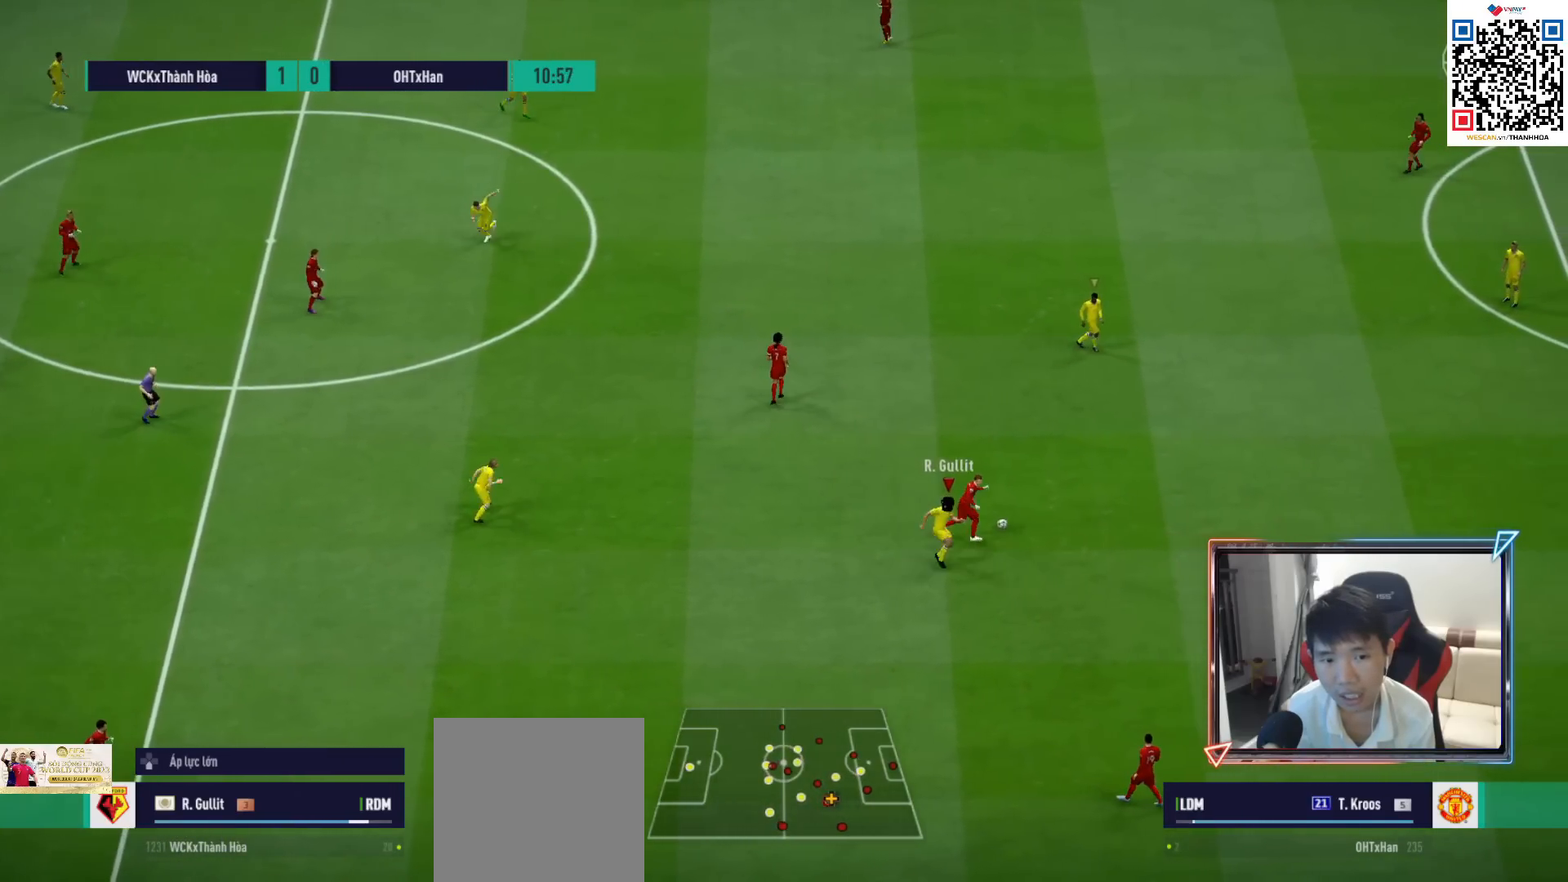
{"buttons": ["R1"], "left_stick": "down", "right_stick": "center", "events": [[67, "left_stick", "up"], [267, "left_stick", "up-left"], [317, "right_stick", "up-left"], [350, "R1", "down"], [450, "left_stick", "down"], [467, "right_stick", "center"]]}
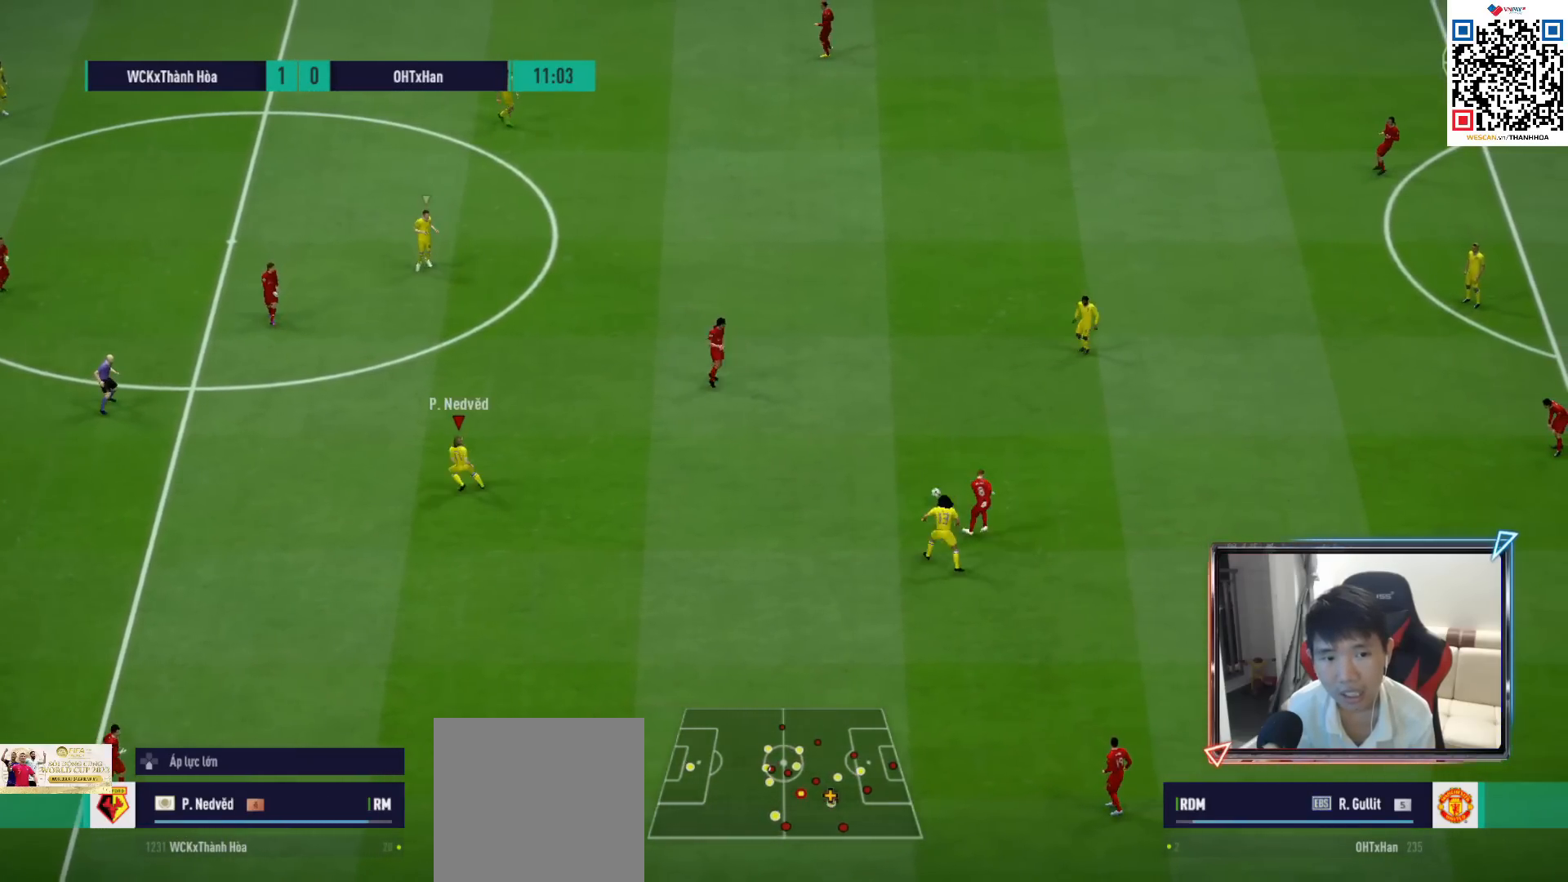
{"buttons": ["L2", "R1"], "left_stick": "down-right", "right_stick": "center", "events": [[100, "left_stick", "down-right"], [183, "CROSS", "down"], [233, "left_stick", "center"], [250, "L1", "down"], [333, "L1", "up"], [400, "left_stick", "down-right"], [433, "CROSS", "up"], [450, "L2", "down"]]}
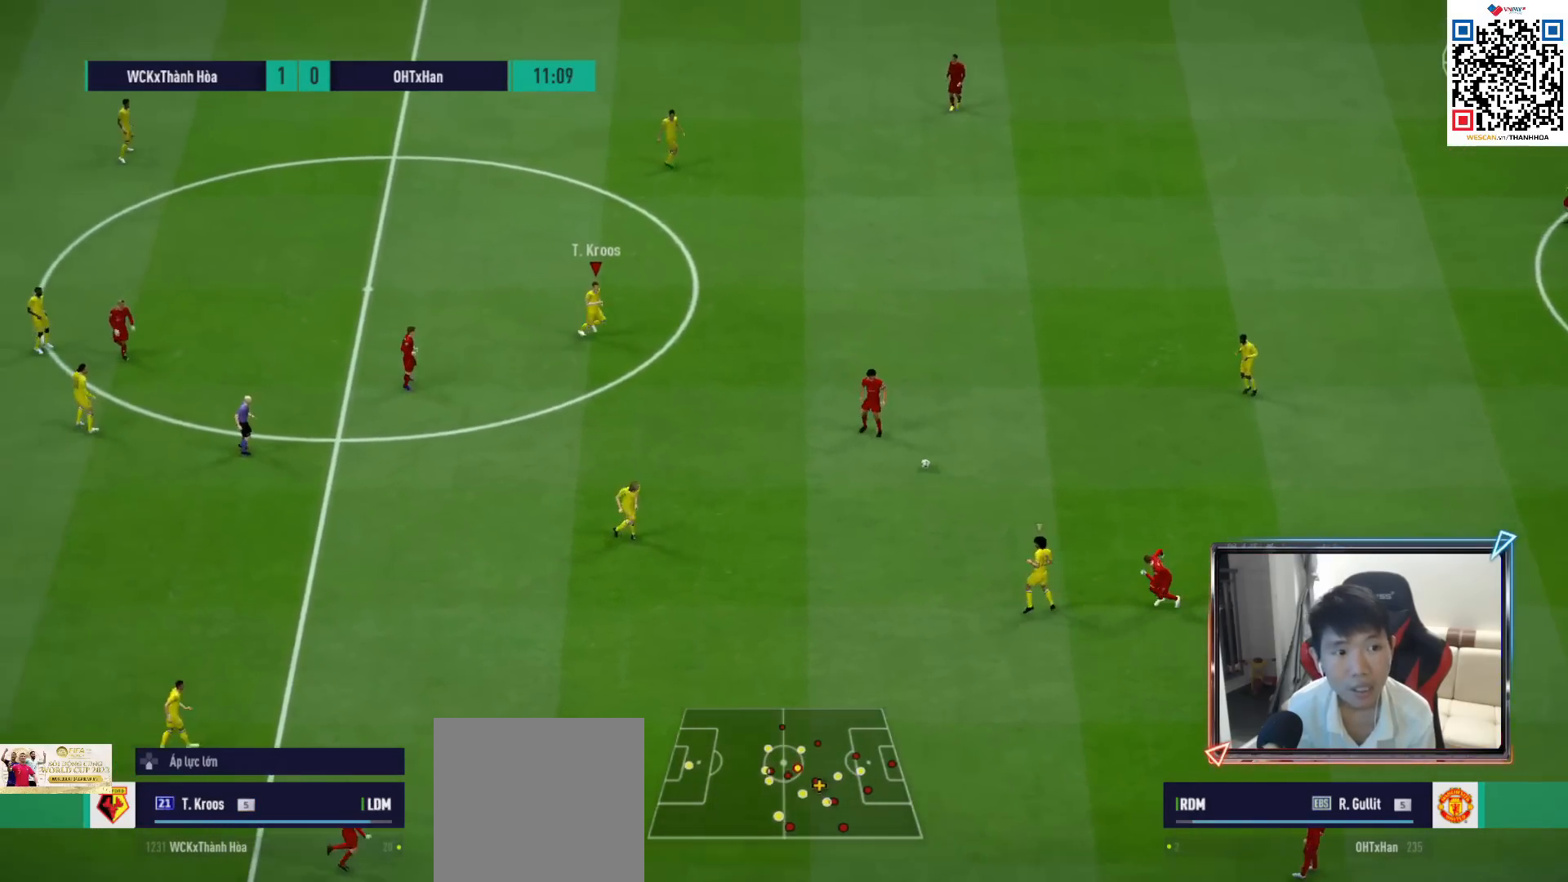
{"buttons": ["L2", "R1"], "left_stick": "down-left", "right_stick": "center", "events": [[17, "left_stick", "down"], [267, "left_stick", "down-left"]]}
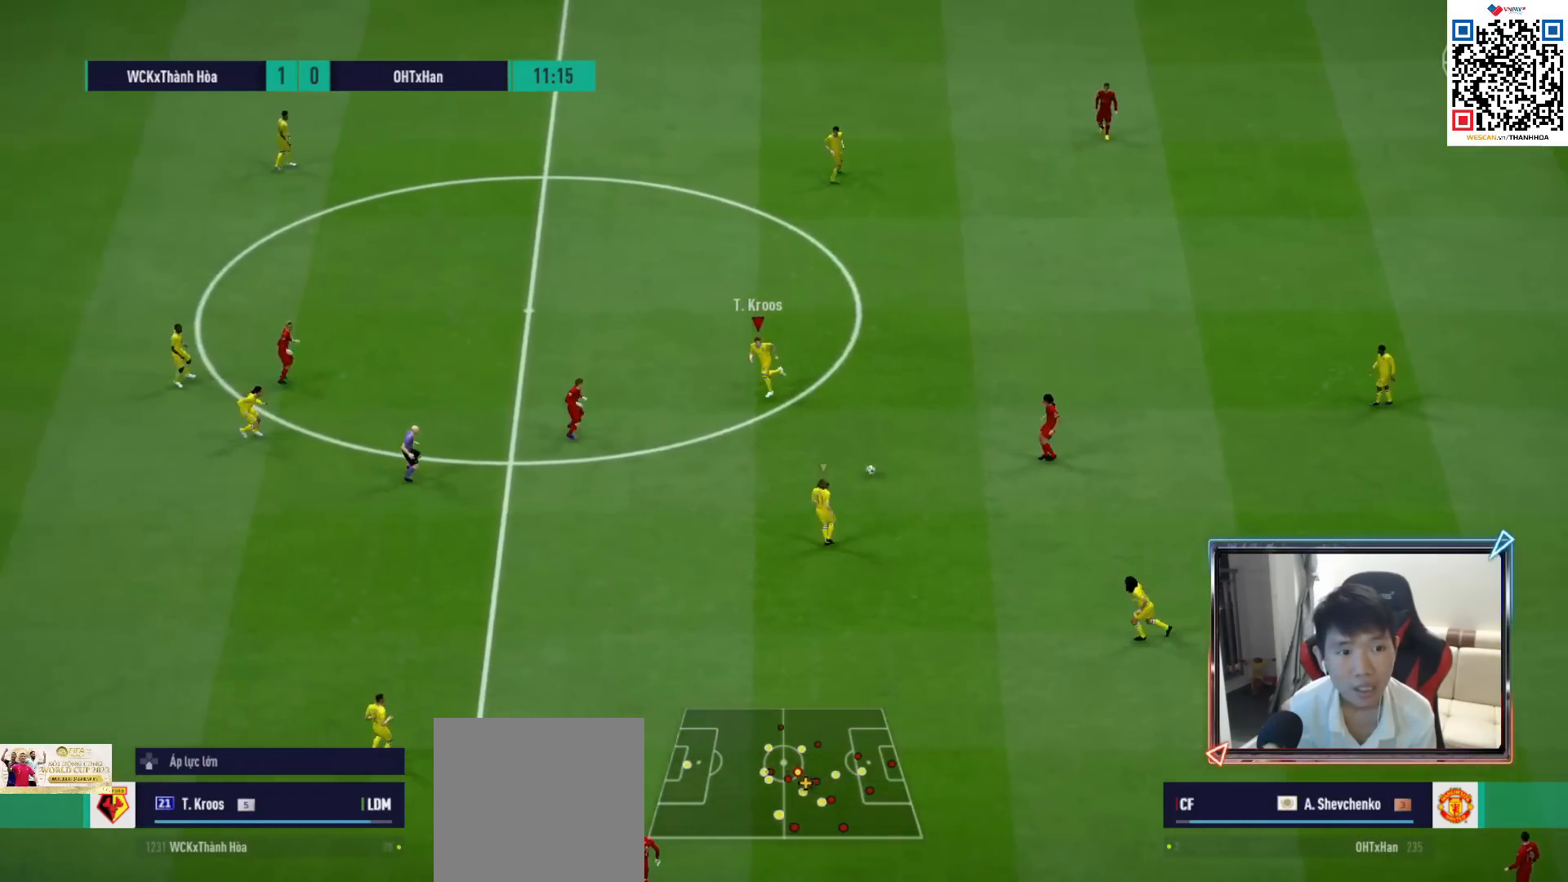
{"buttons": ["R1"], "left_stick": "down-left", "right_stick": "center", "events": [[33, "L2", "up"]]}
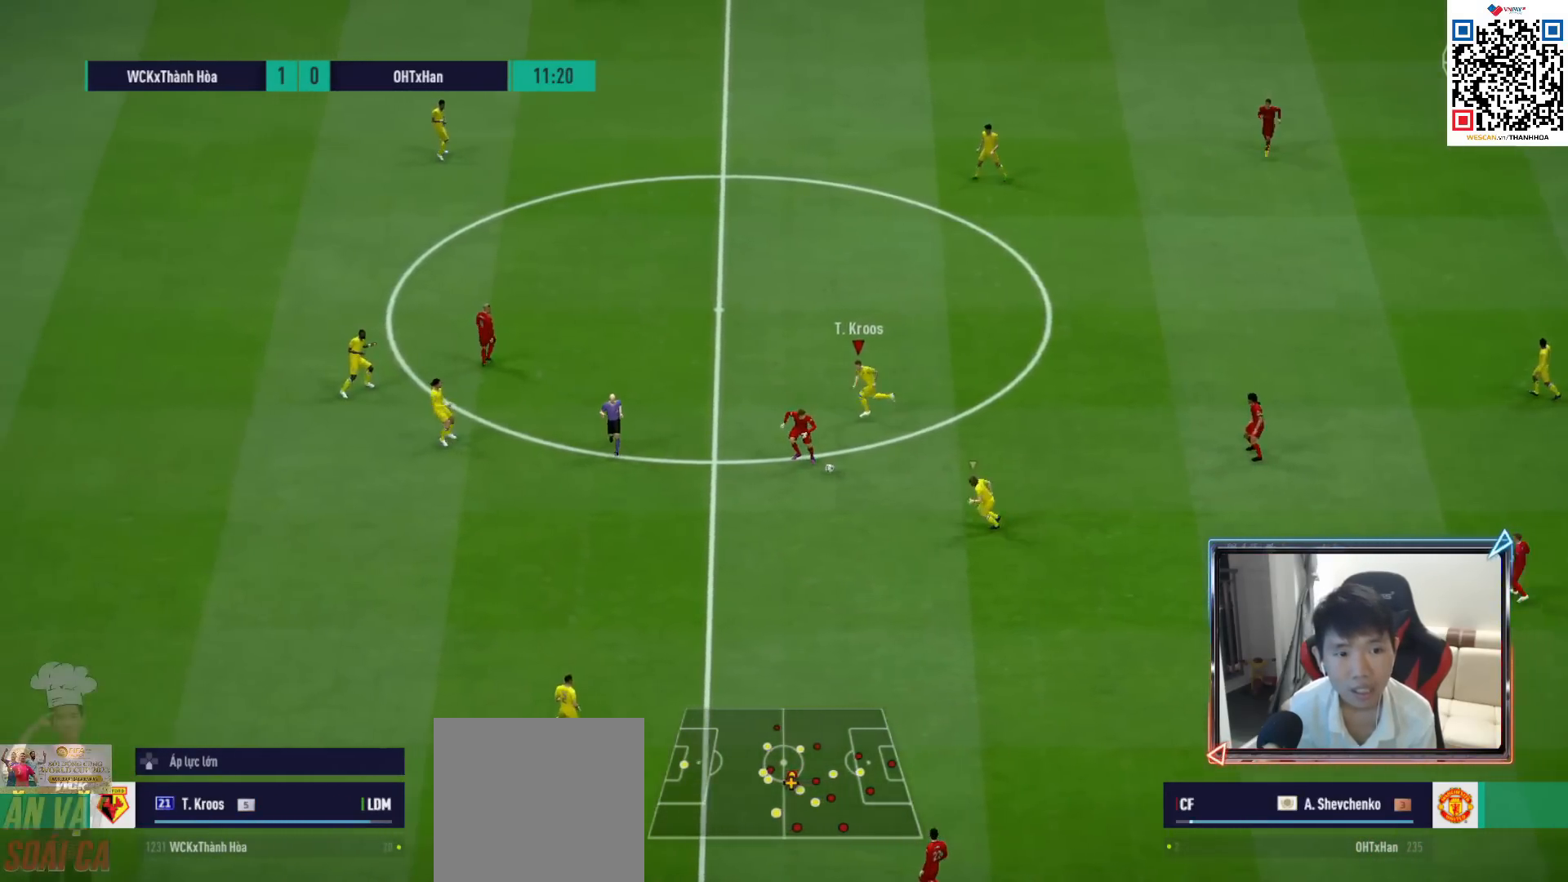
{"buttons": ["SQUARE", "R1"], "left_stick": "down-left", "right_stick": "center", "events": [[417, "SQUARE", "down"]]}
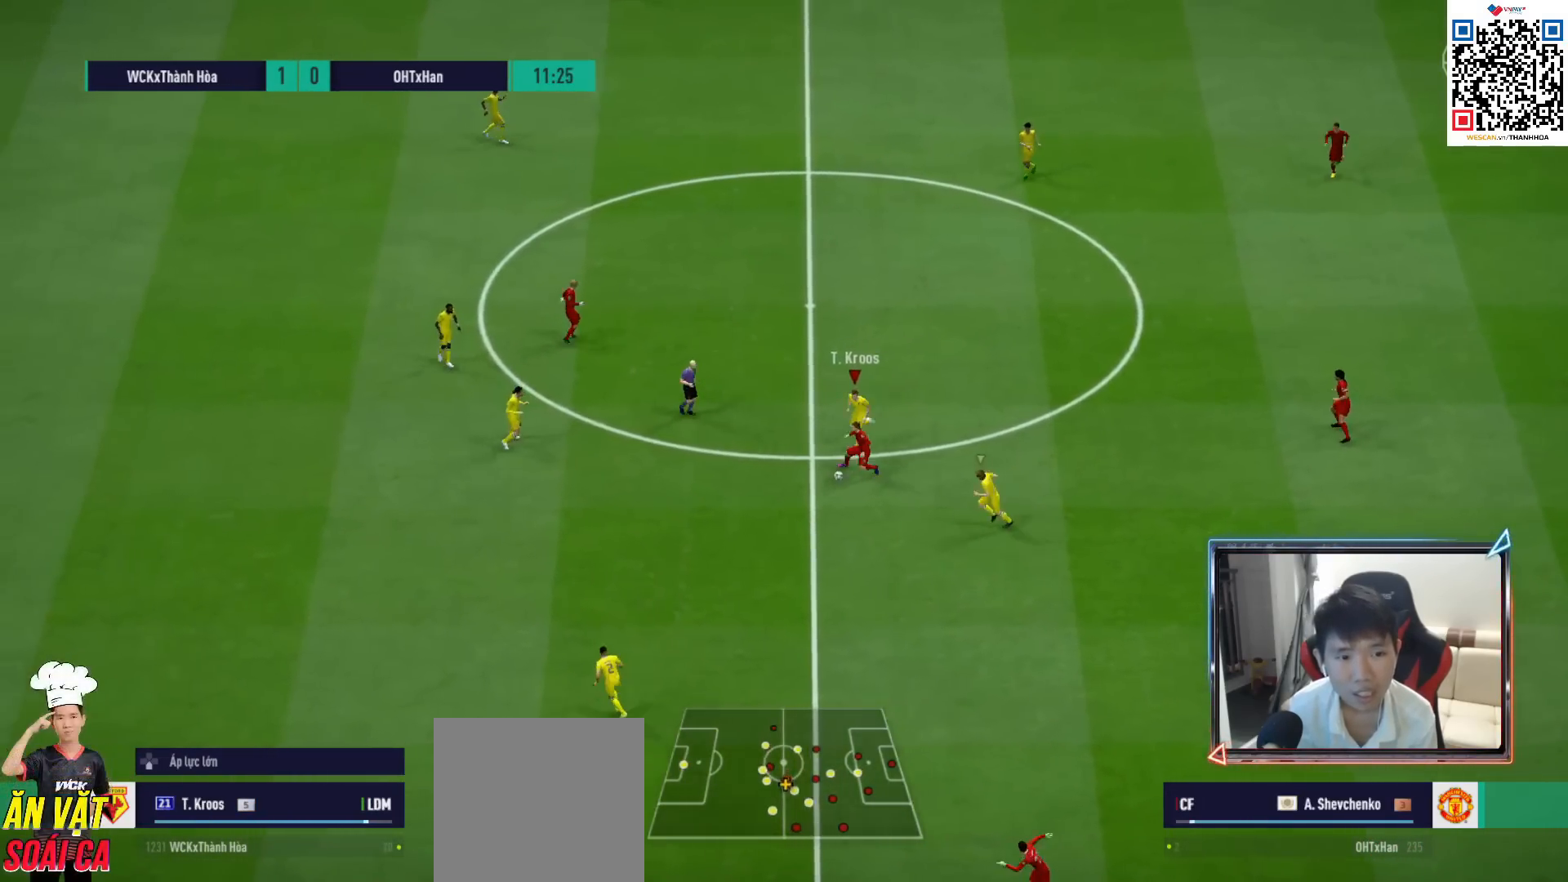
{"buttons": ["SQUARE", "R1"], "left_stick": "up-left", "right_stick": "center", "events": [[17, "SQUARE", "up"], [83, "SQUARE", "down"], [117, "left_stick", "down"], [150, "SQUARE", "up"], [217, "SQUARE", "down"], [300, "SQUARE", "up"], [483, "SQUARE", "down"], [483, "left_stick", "up-left"]]}
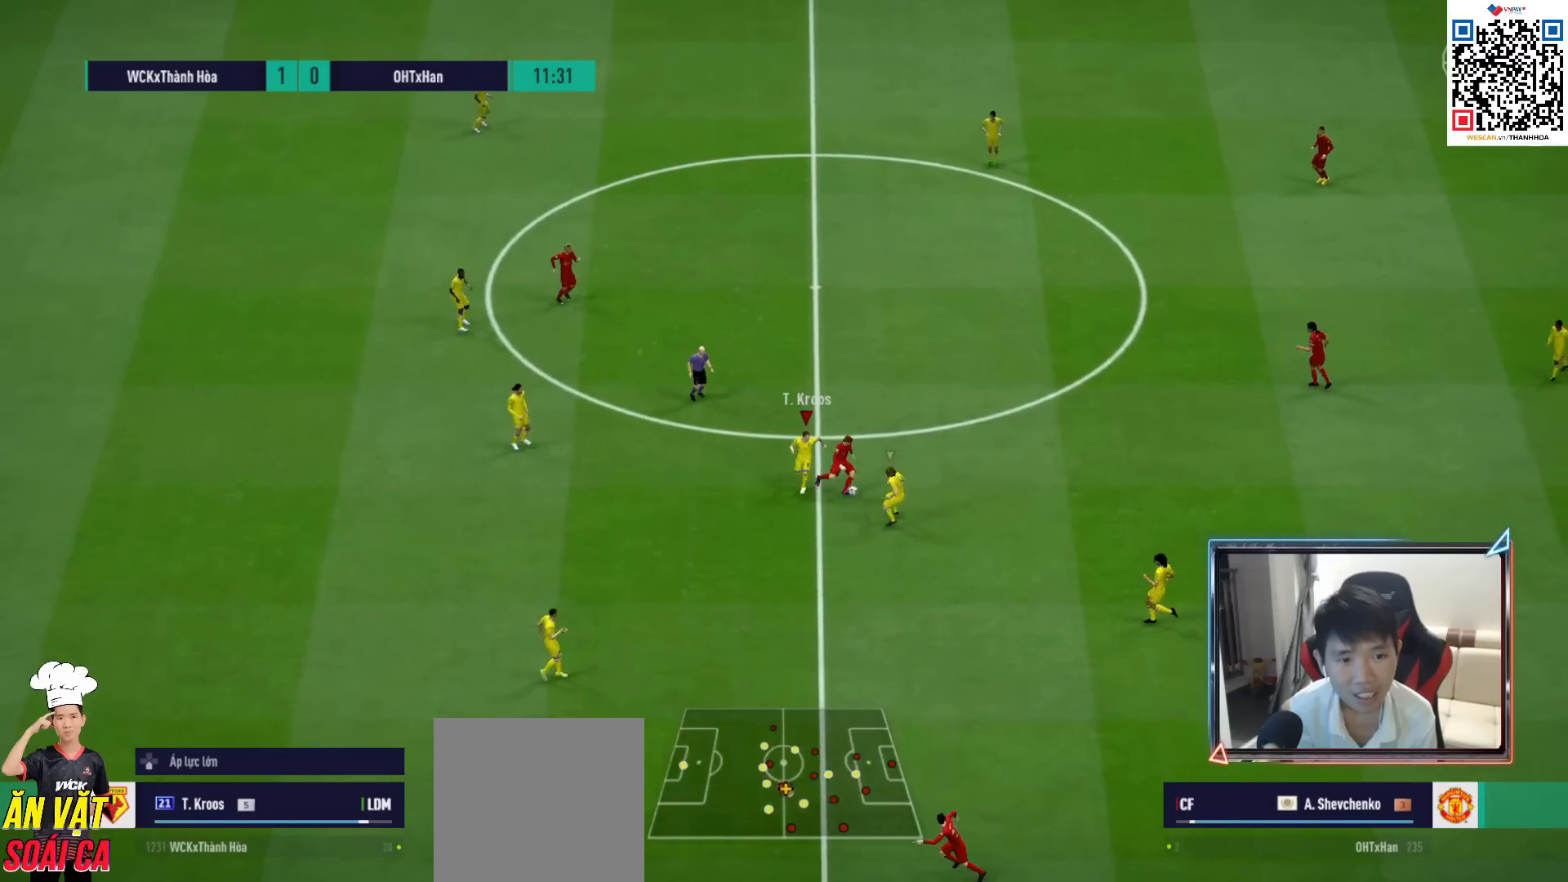
{"buttons": ["R1"], "left_stick": "up", "right_stick": "center", "events": [[50, "L1", "down"], [83, "SQUARE", "up"], [150, "SQUARE", "down"], [167, "L1", "up"], [167, "left_stick", "up"], [200, "SQUARE", "up"]]}
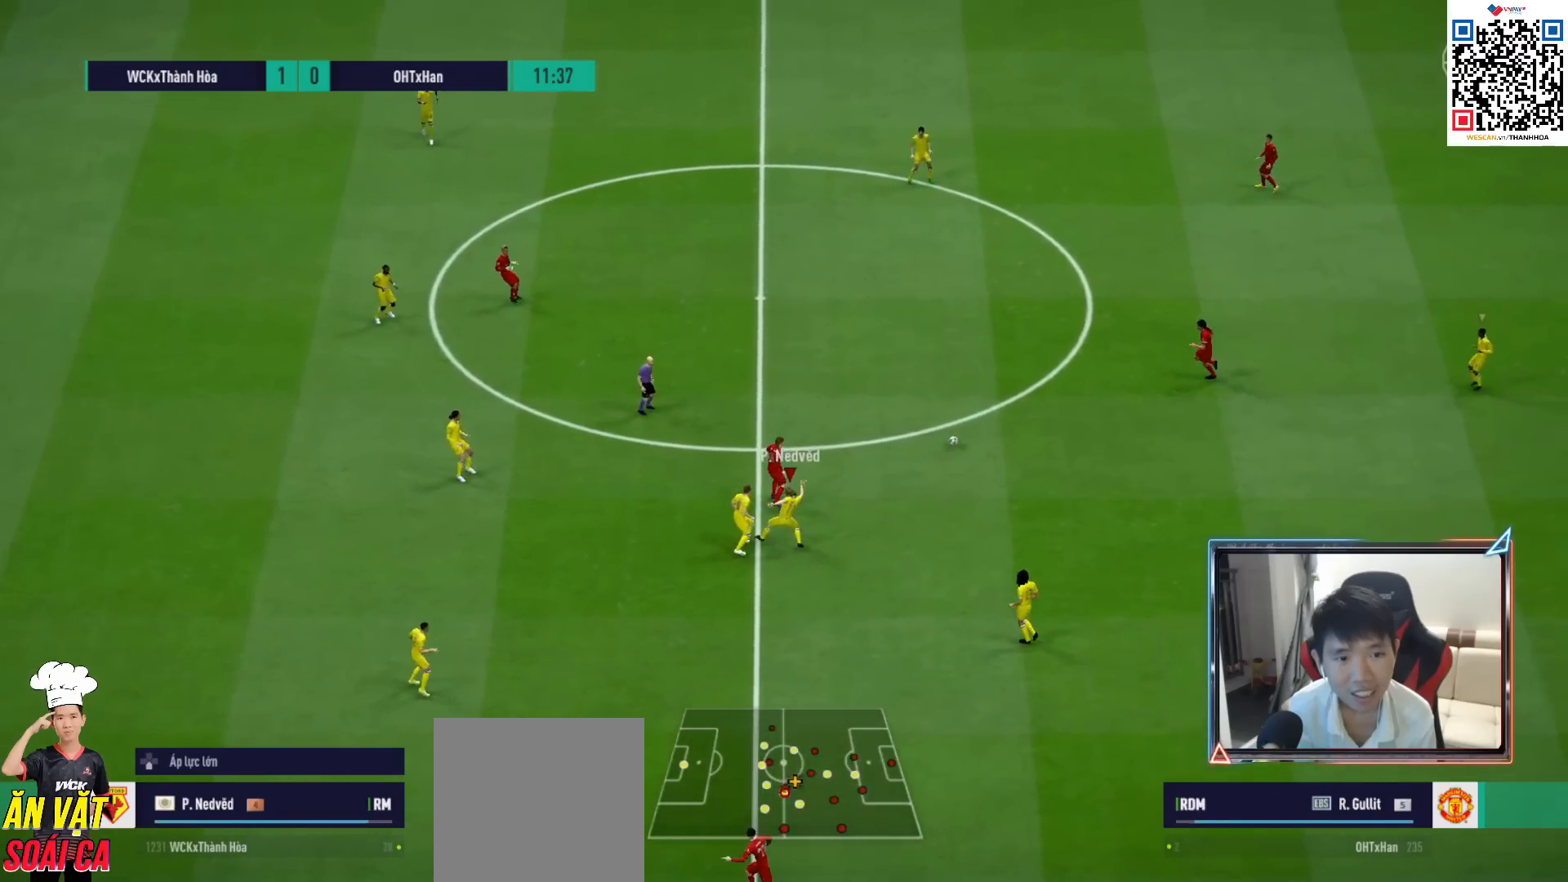
{"buttons": ["R1"], "left_stick": "up", "right_stick": "center", "events": [[367, "right_stick", "up-left"], [467, "right_stick", "center"]]}
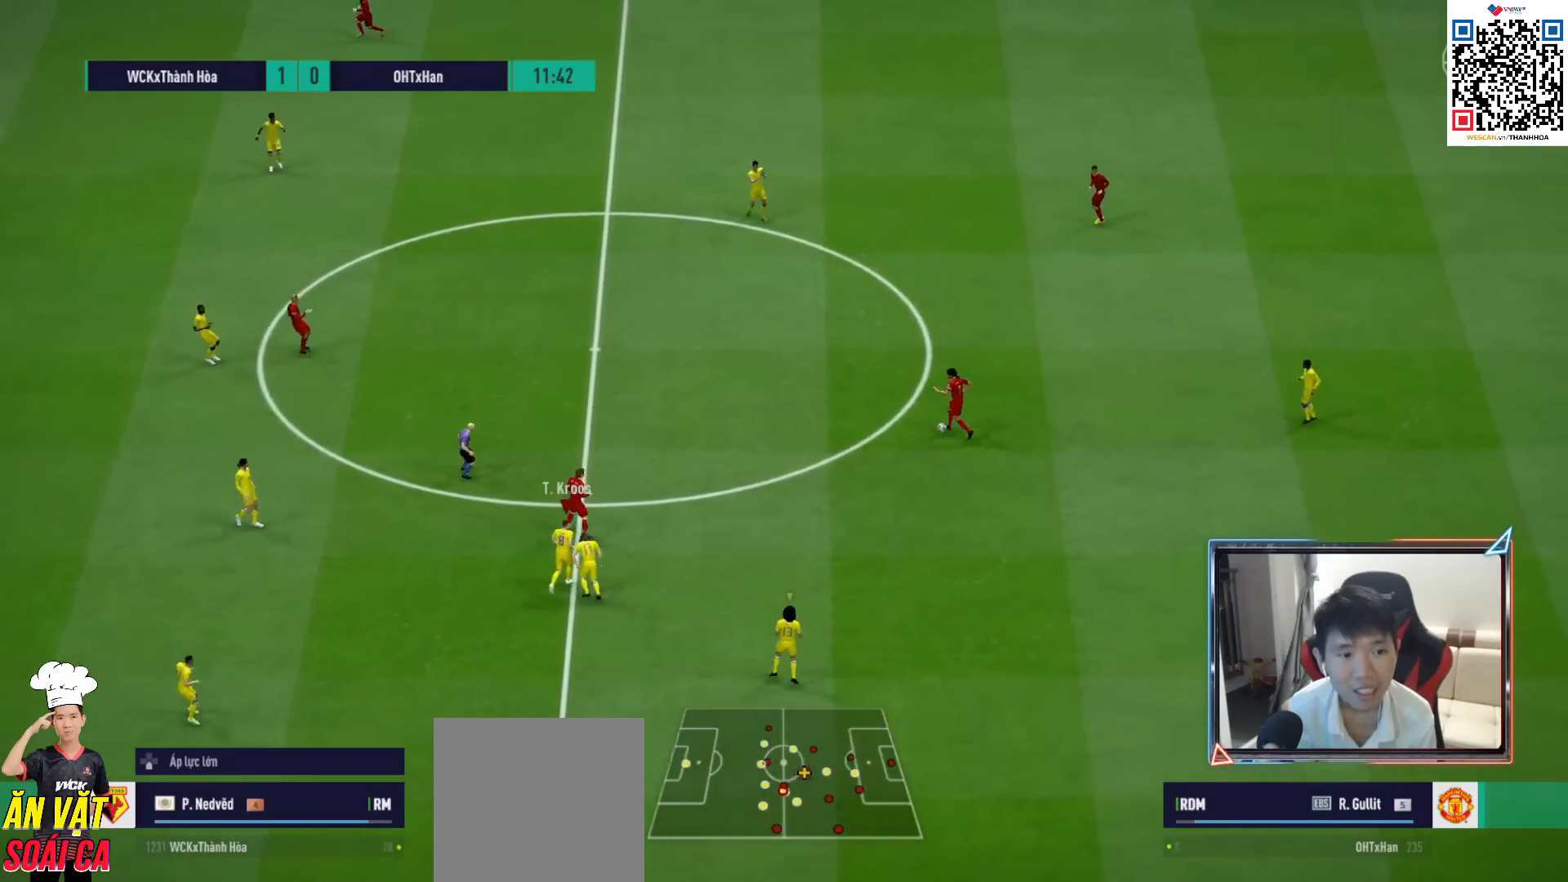
{"buttons": ["R1"], "left_stick": "up-left", "right_stick": "center", "events": [[333, "left_stick", "up-left"]]}
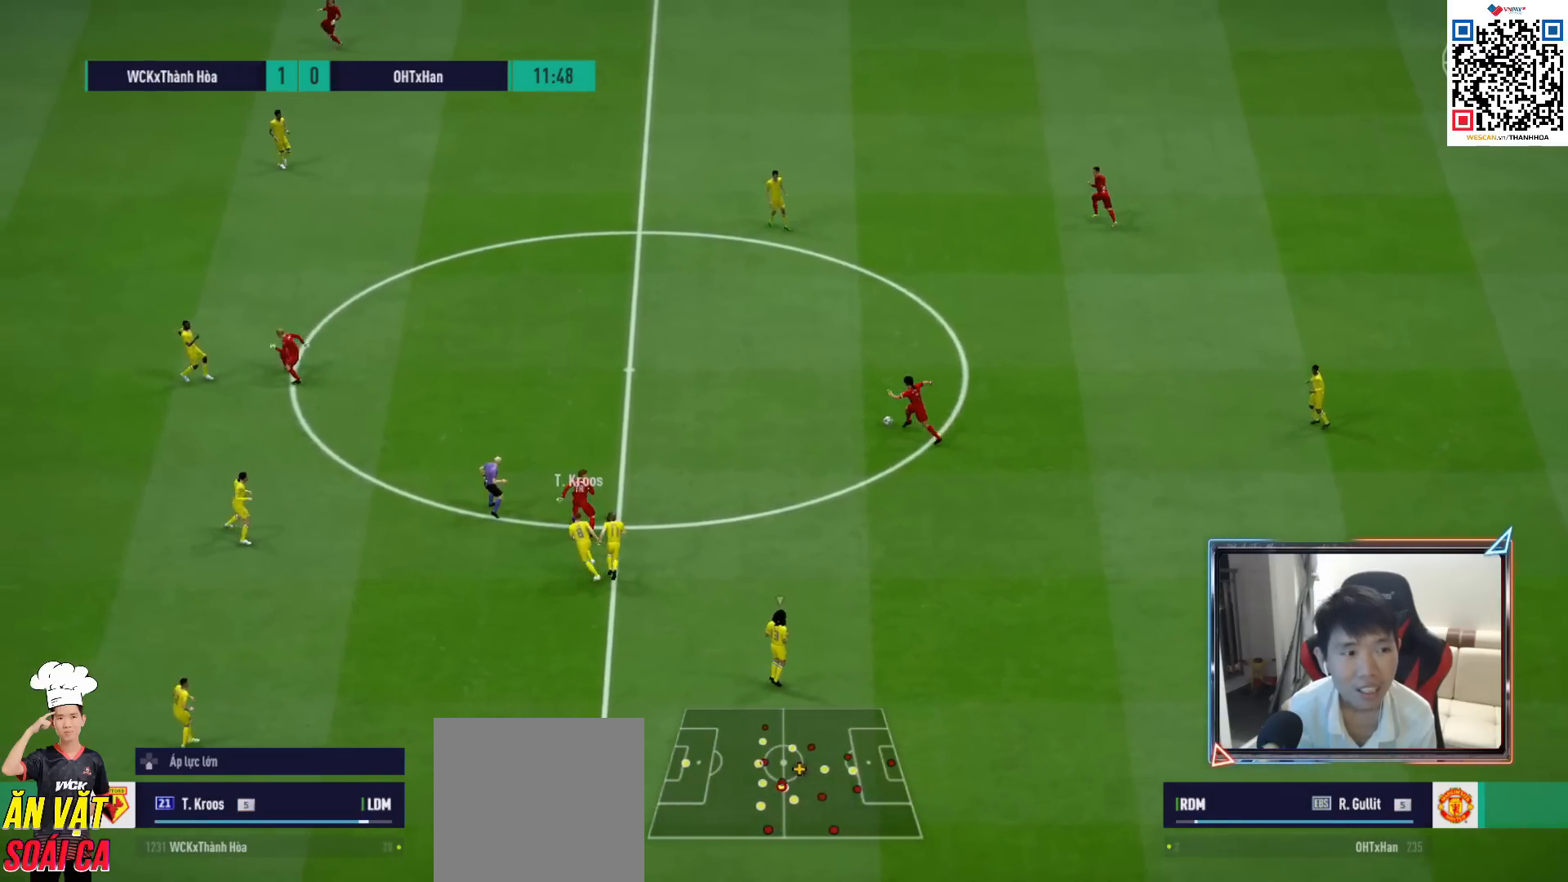
{"buttons": ["R1"], "left_stick": "up-left", "right_stick": "left", "events": [[50, "right_stick", "up-left"], [150, "right_stick", "center"], [450, "right_stick", "left"]]}
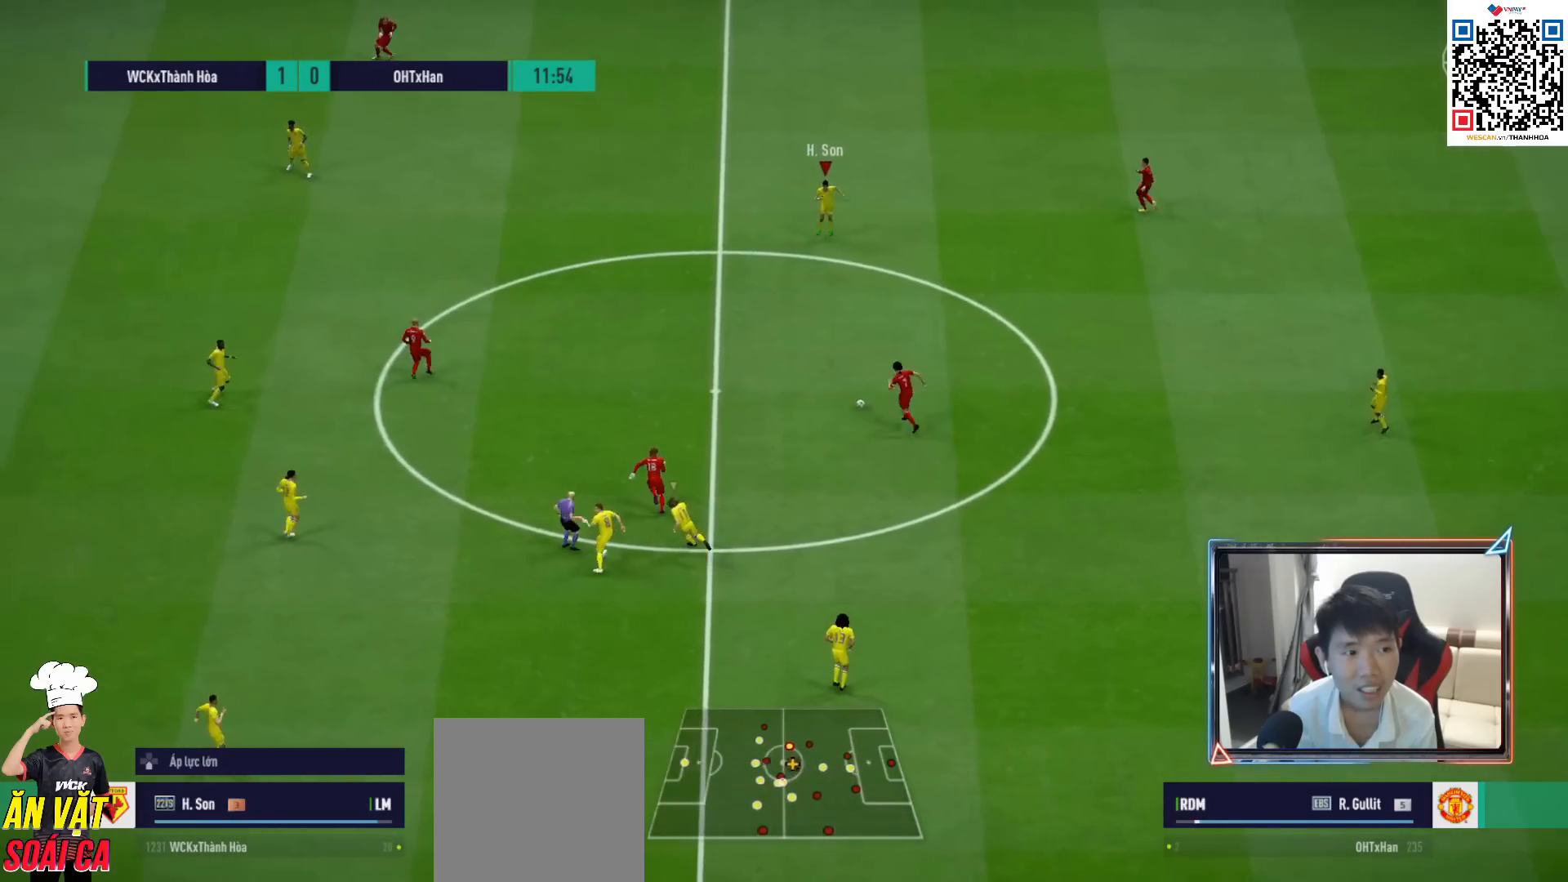
{"buttons": ["R1"], "left_stick": "up", "right_stick": "center", "events": [[50, "right_stick", "center"], [317, "left_stick", "up"]]}
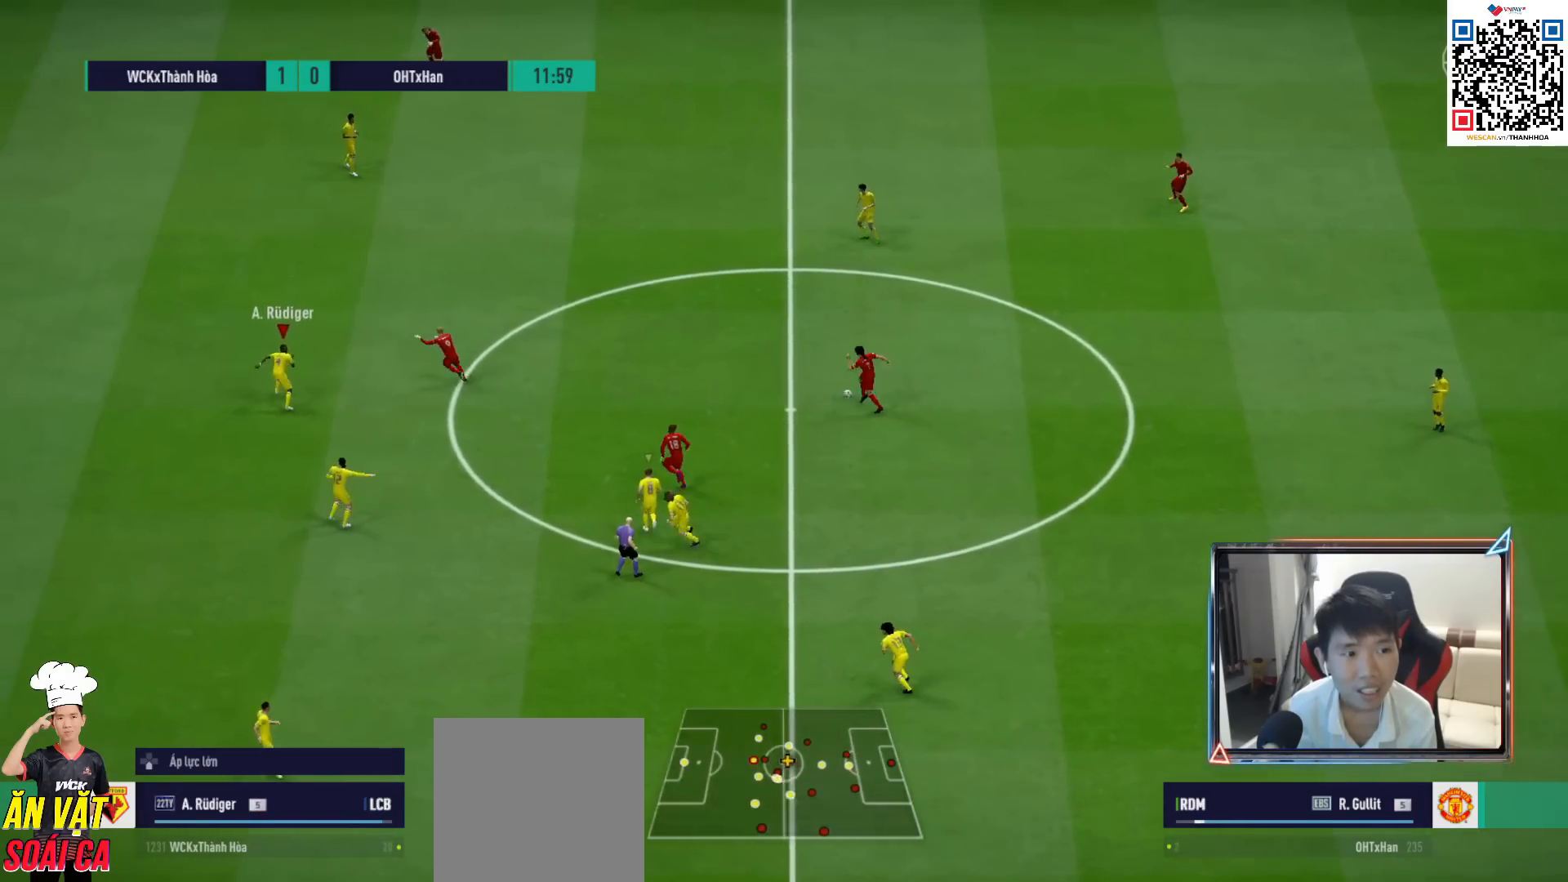
{"buttons": ["R1"], "left_stick": "up", "right_stick": "center", "events": []}
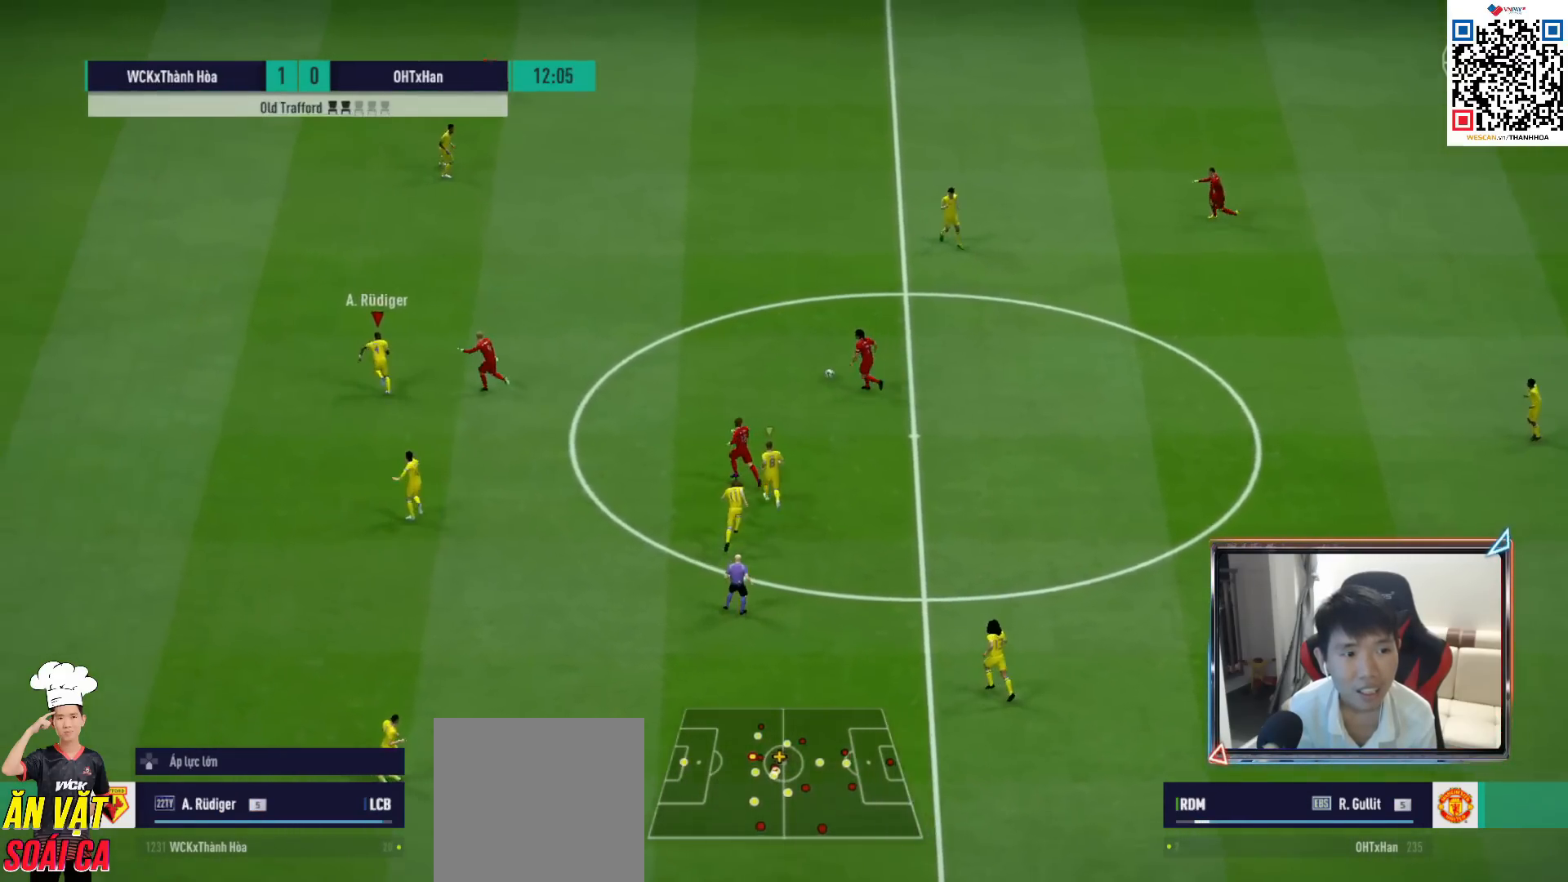
{"buttons": ["R1"], "left_stick": "up", "right_stick": "center", "events": []}
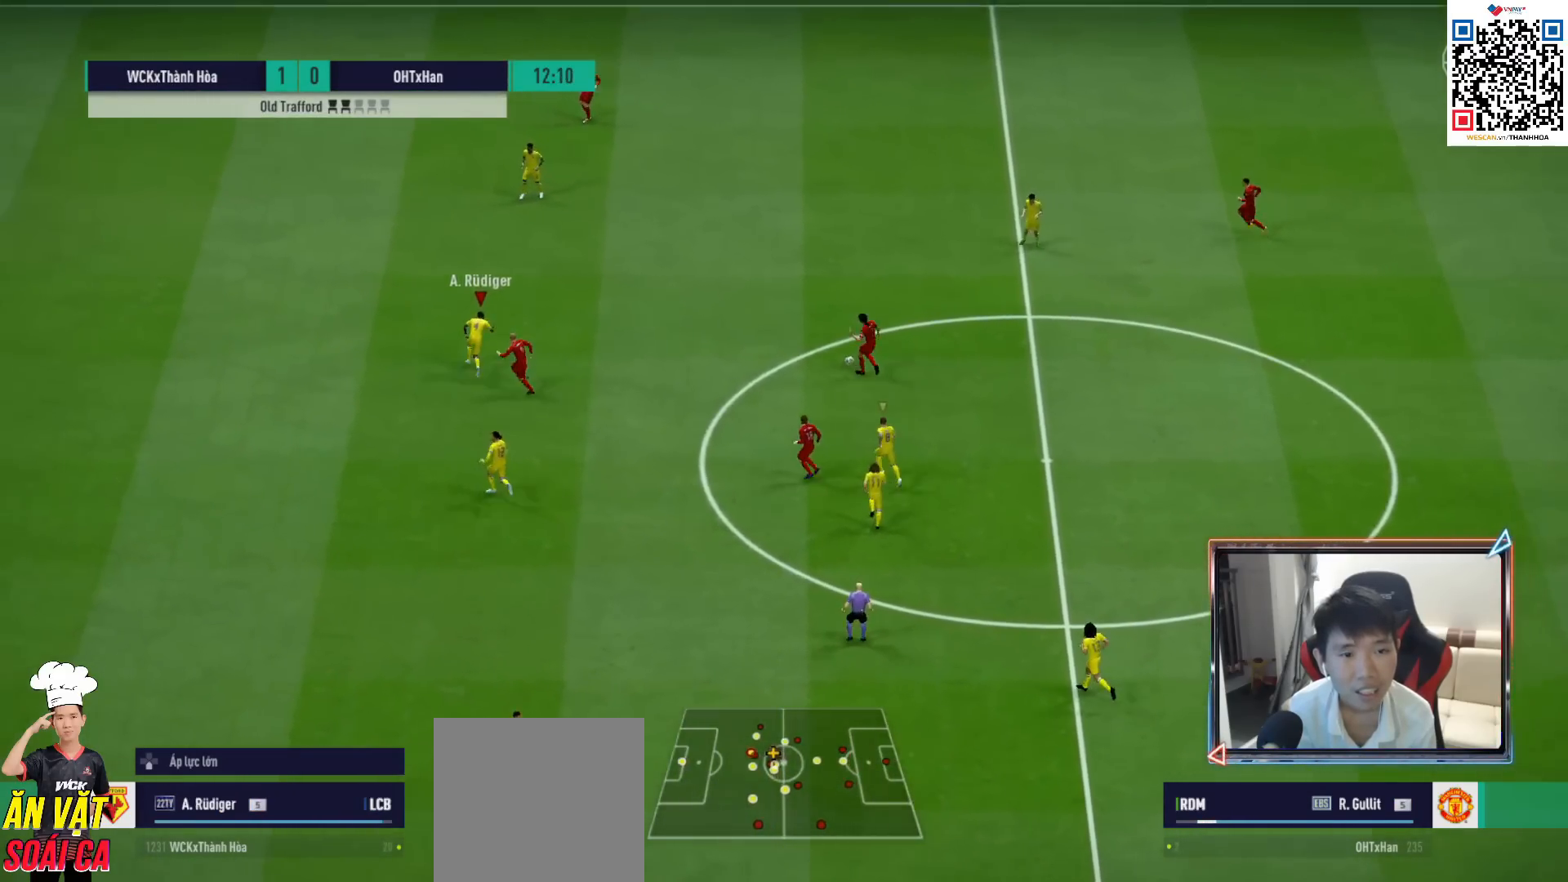
{"buttons": ["R1"], "left_stick": "up-right", "right_stick": "center", "events": [[100, "left_stick", "up-right"]]}
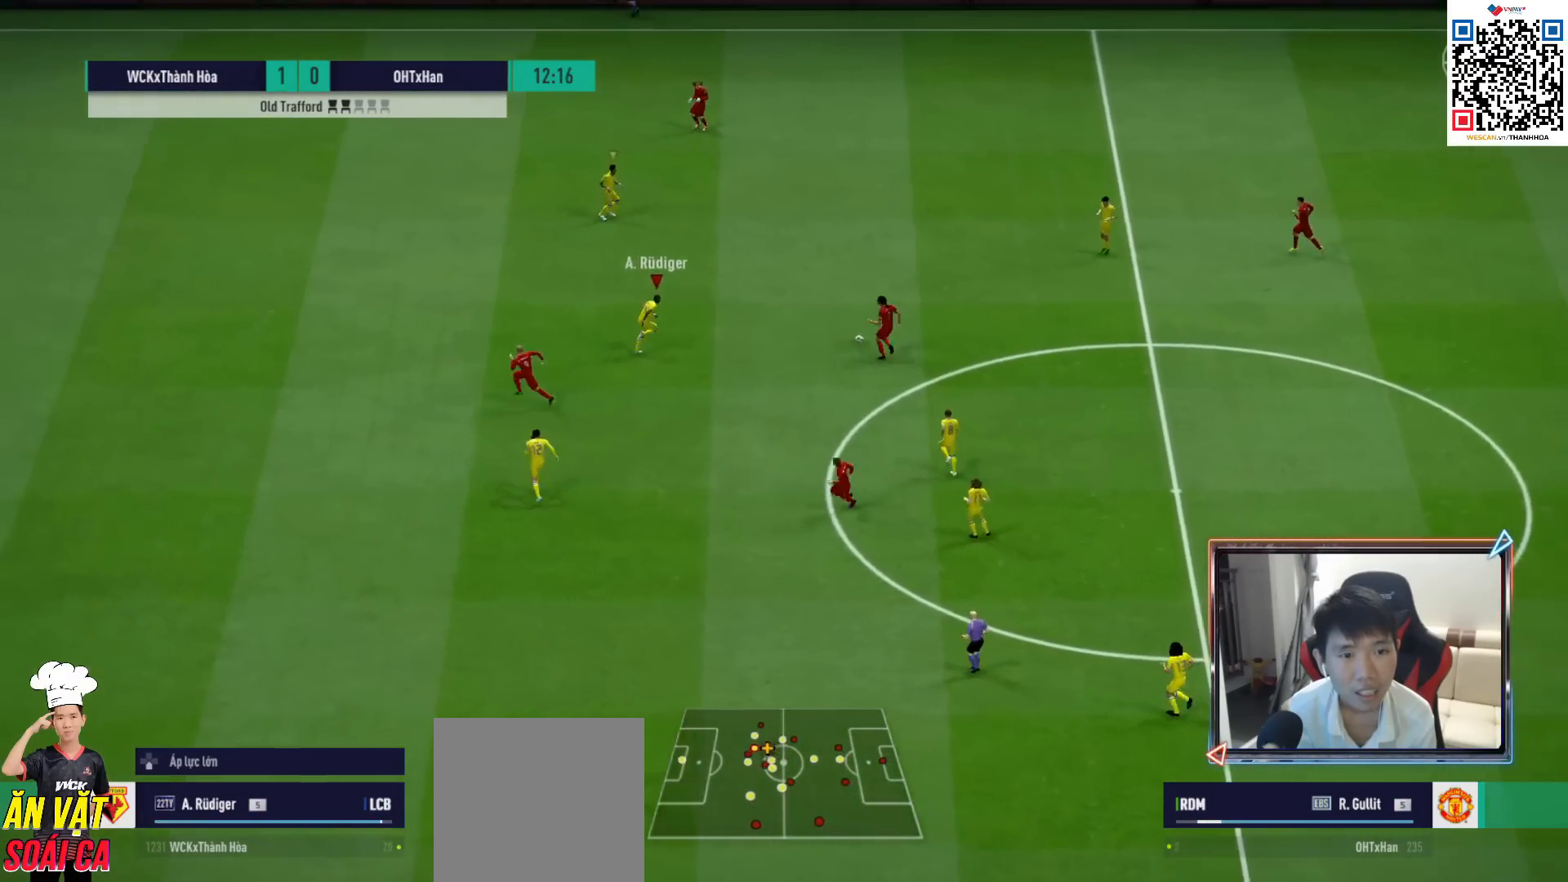
{"buttons": ["SQUARE", "R1"], "left_stick": "up-right", "right_stick": "center", "events": [[400, "SQUARE", "down"]]}
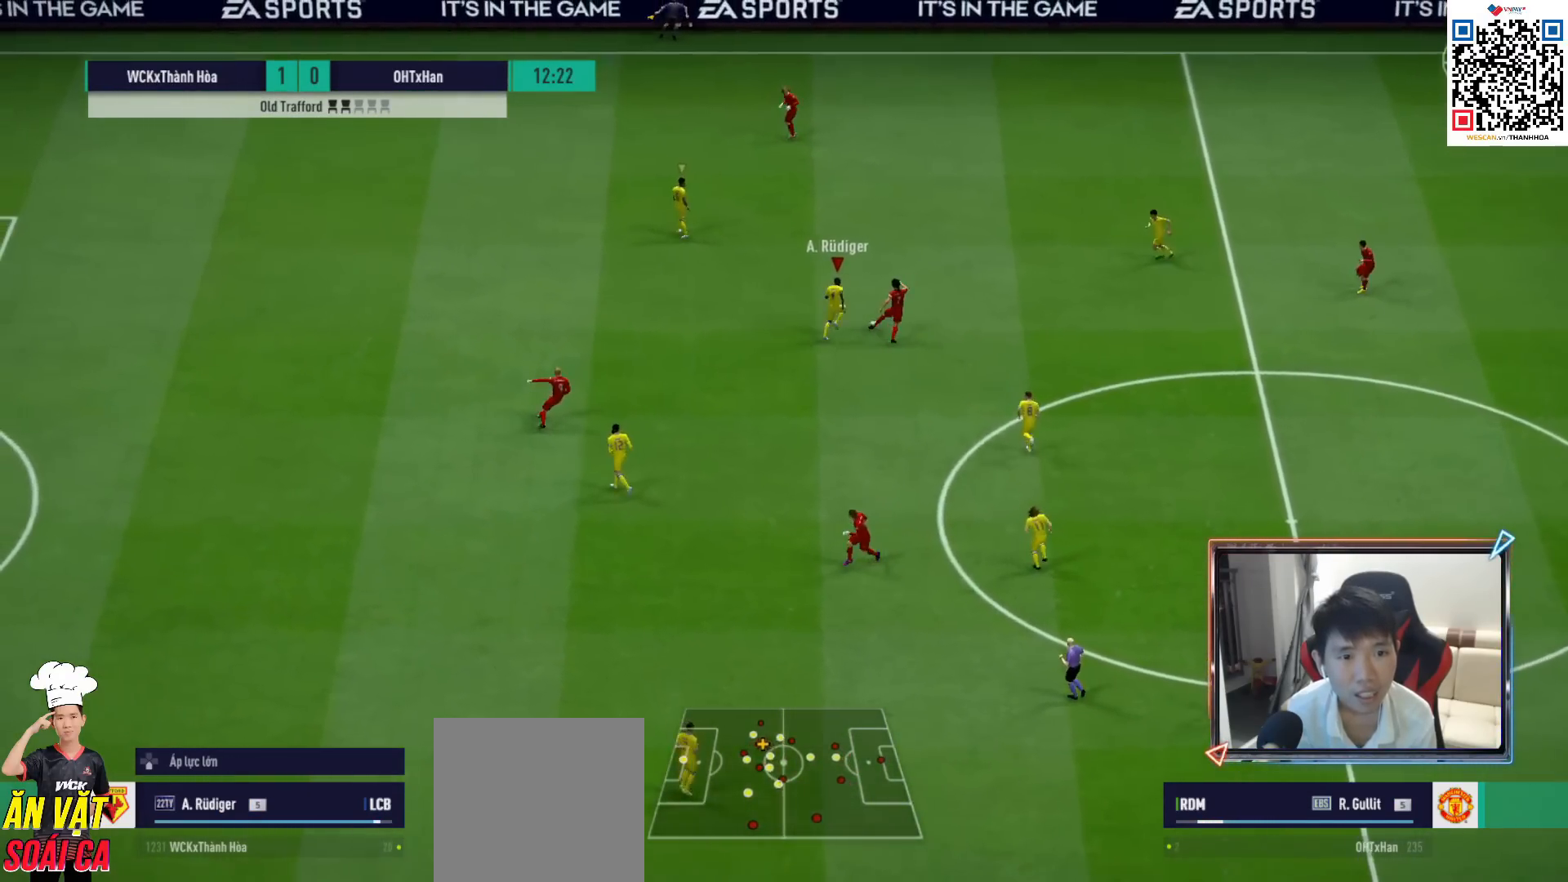
{"buttons": [], "left_stick": "up-right", "right_stick": "center", "events": [[67, "SQUARE", "up"], [500, "R1", "up"]]}
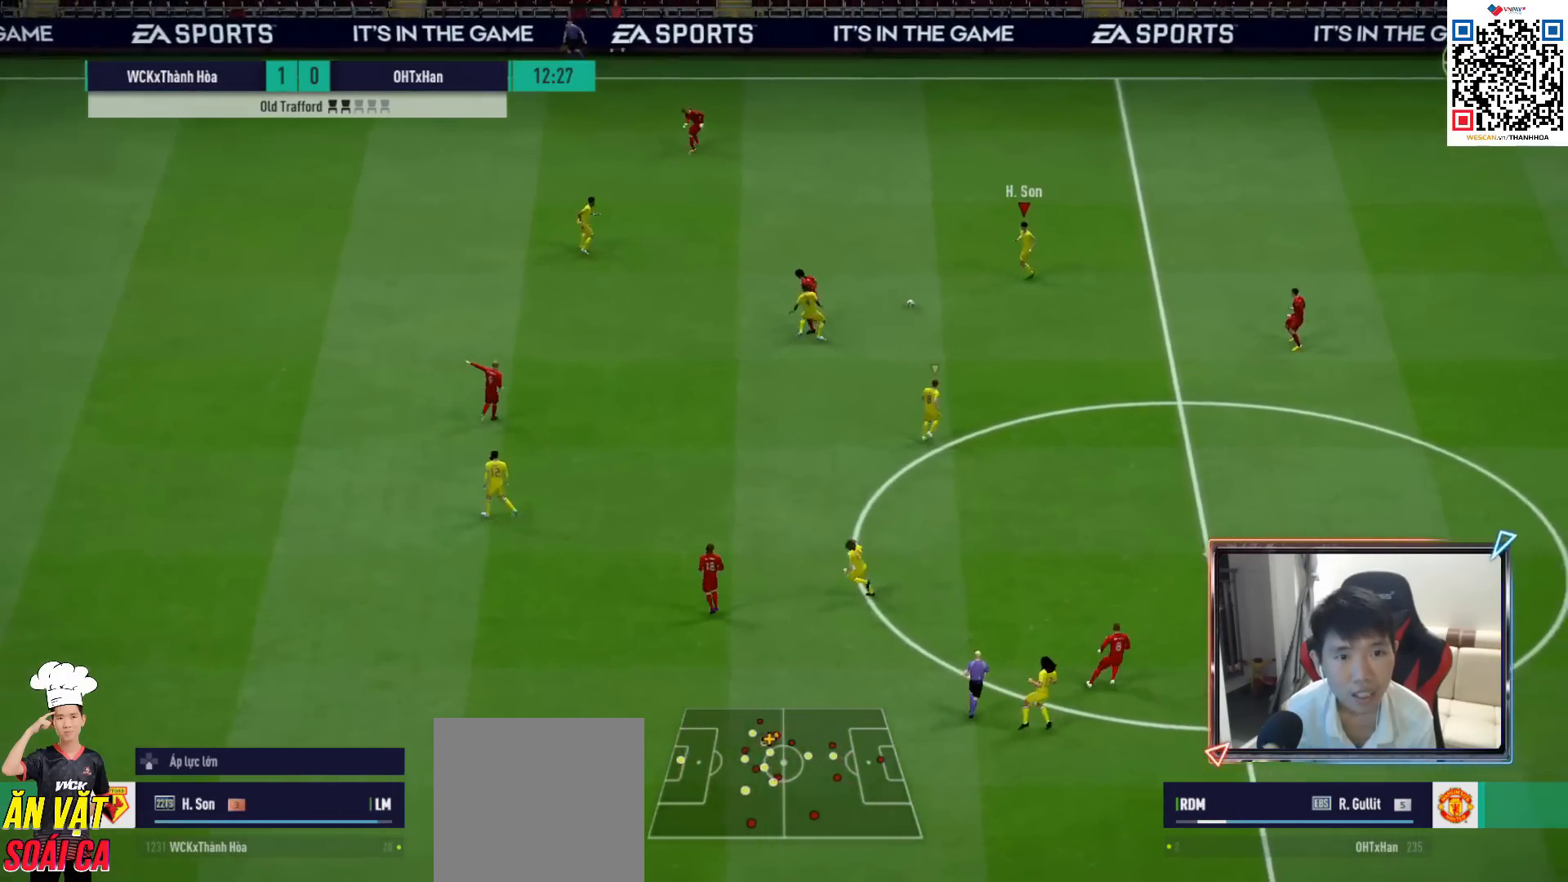
{"buttons": [], "left_stick": "down", "right_stick": "center", "events": [[117, "left_stick", "down-right"], [350, "CROSS", "down"], [367, "L1", "down"], [367, "left_stick", "down"], [467, "CROSS", "up"], [467, "L1", "up"]]}
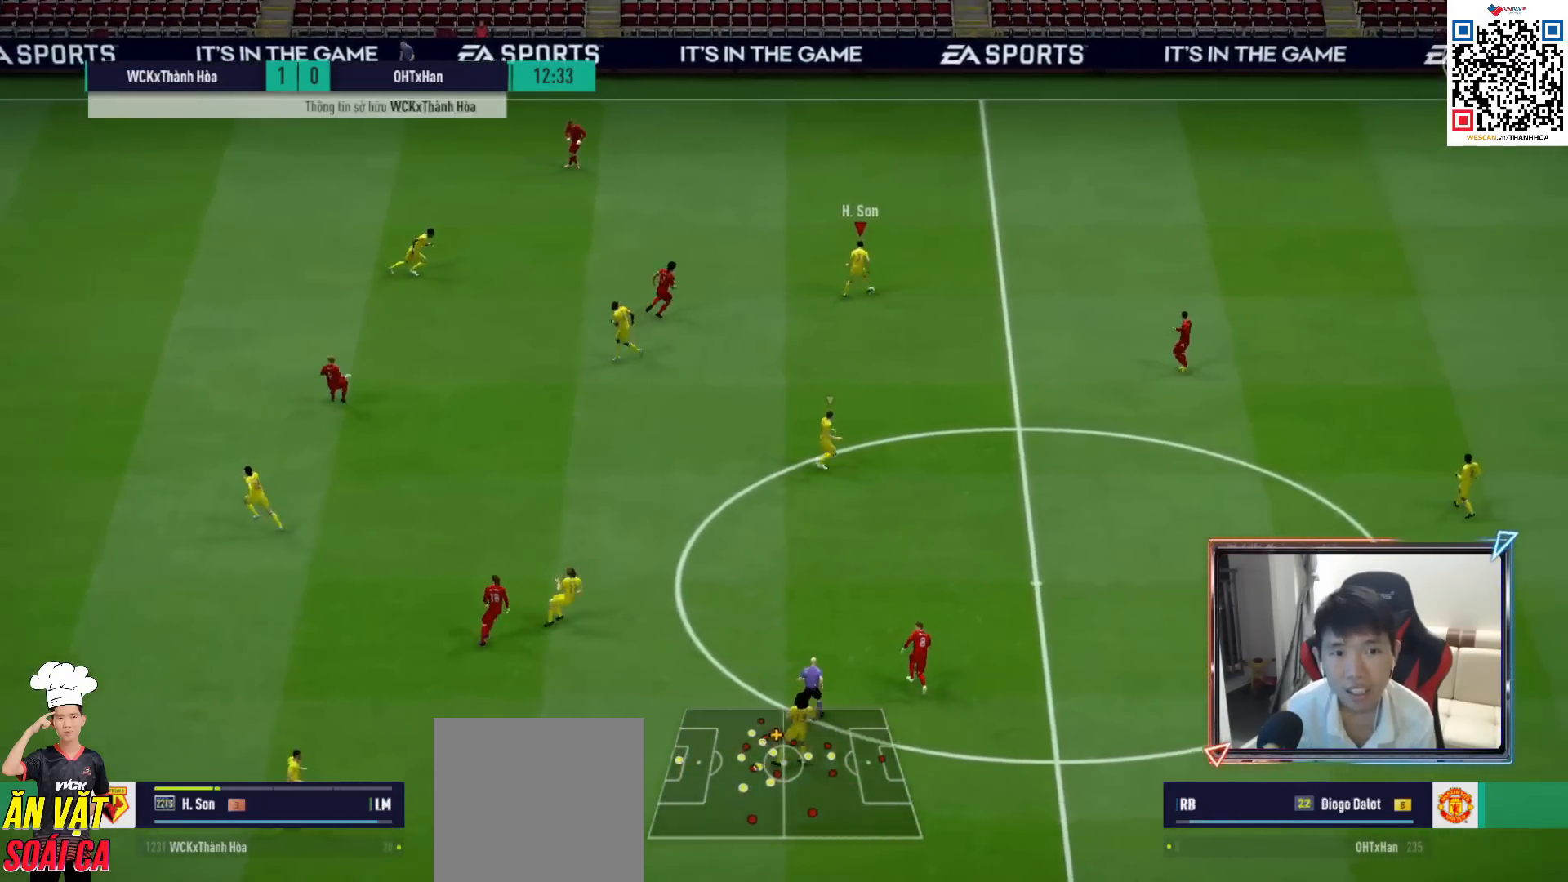
{"buttons": [], "left_stick": "down-right", "right_stick": "center", "events": [[150, "left_stick", "center"], [383, "left_stick", "down-right"]]}
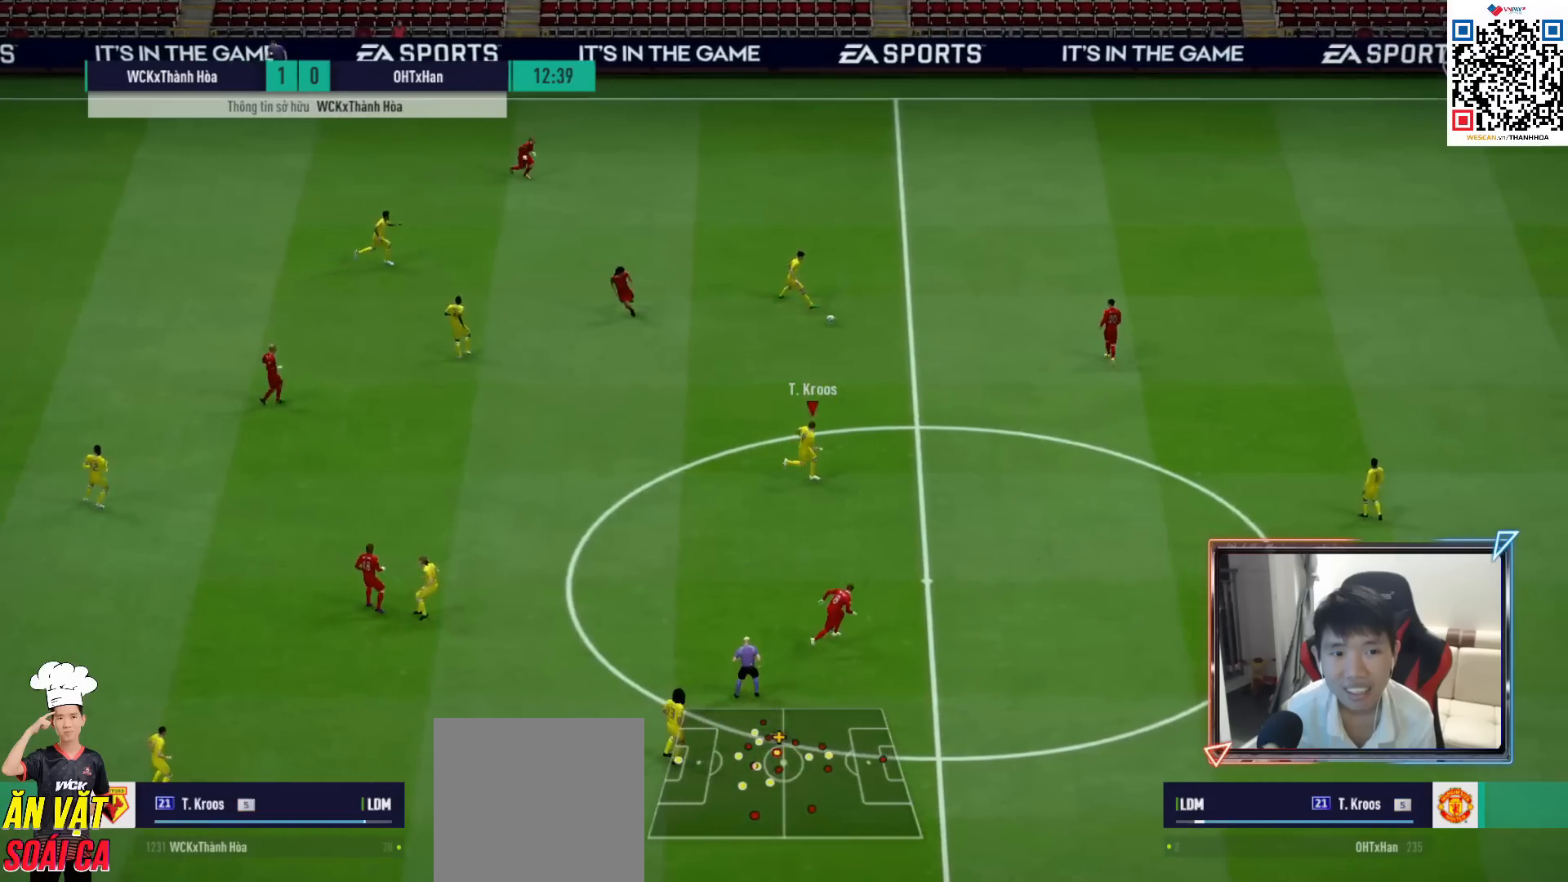
{"buttons": ["R1"], "left_stick": "right", "right_stick": "center", "events": [[117, "R1", "down"], [183, "left_stick", "right"]]}
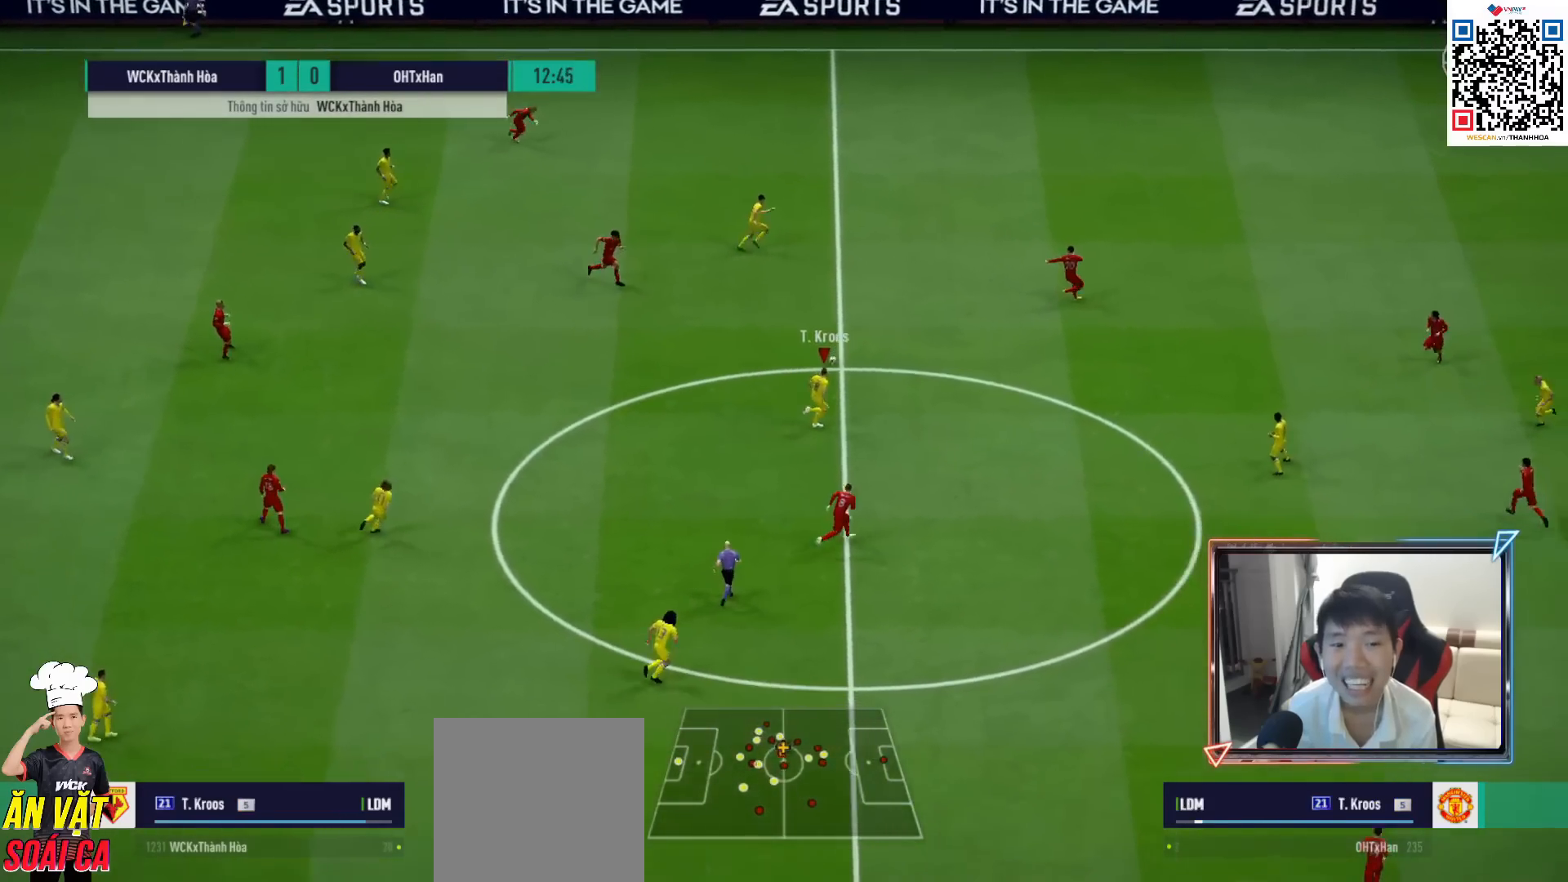
{"buttons": [], "left_stick": "right", "right_stick": "center", "events": [[217, "R1", "up"], [300, "CROSS", "down"], [400, "CROSS", "up"]]}
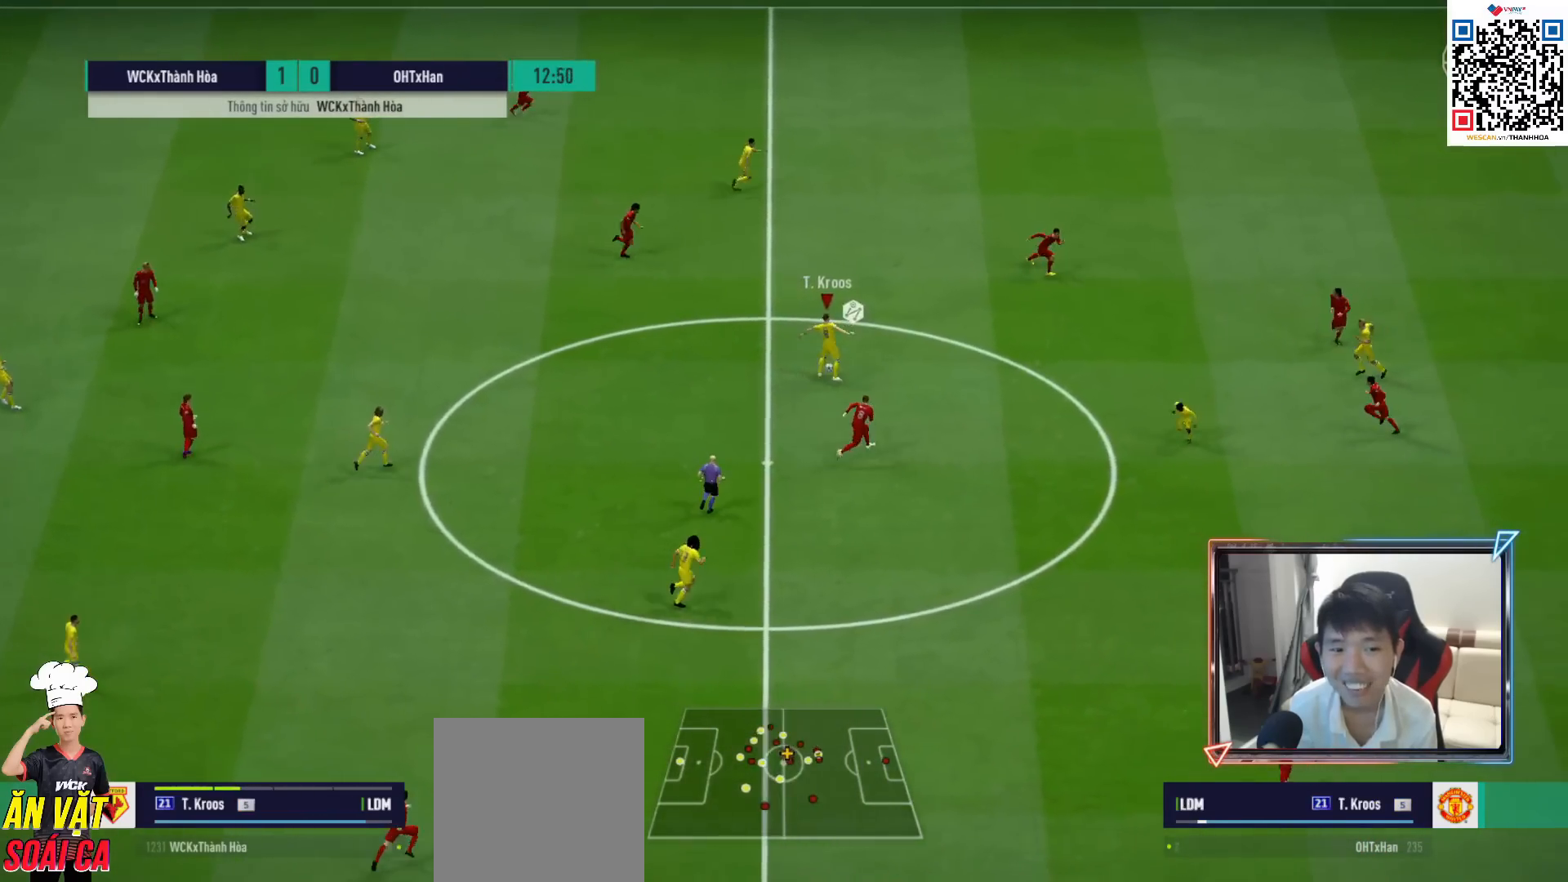
{"buttons": [], "left_stick": "down", "right_stick": "center", "events": [[467, "left_stick", "down"]]}
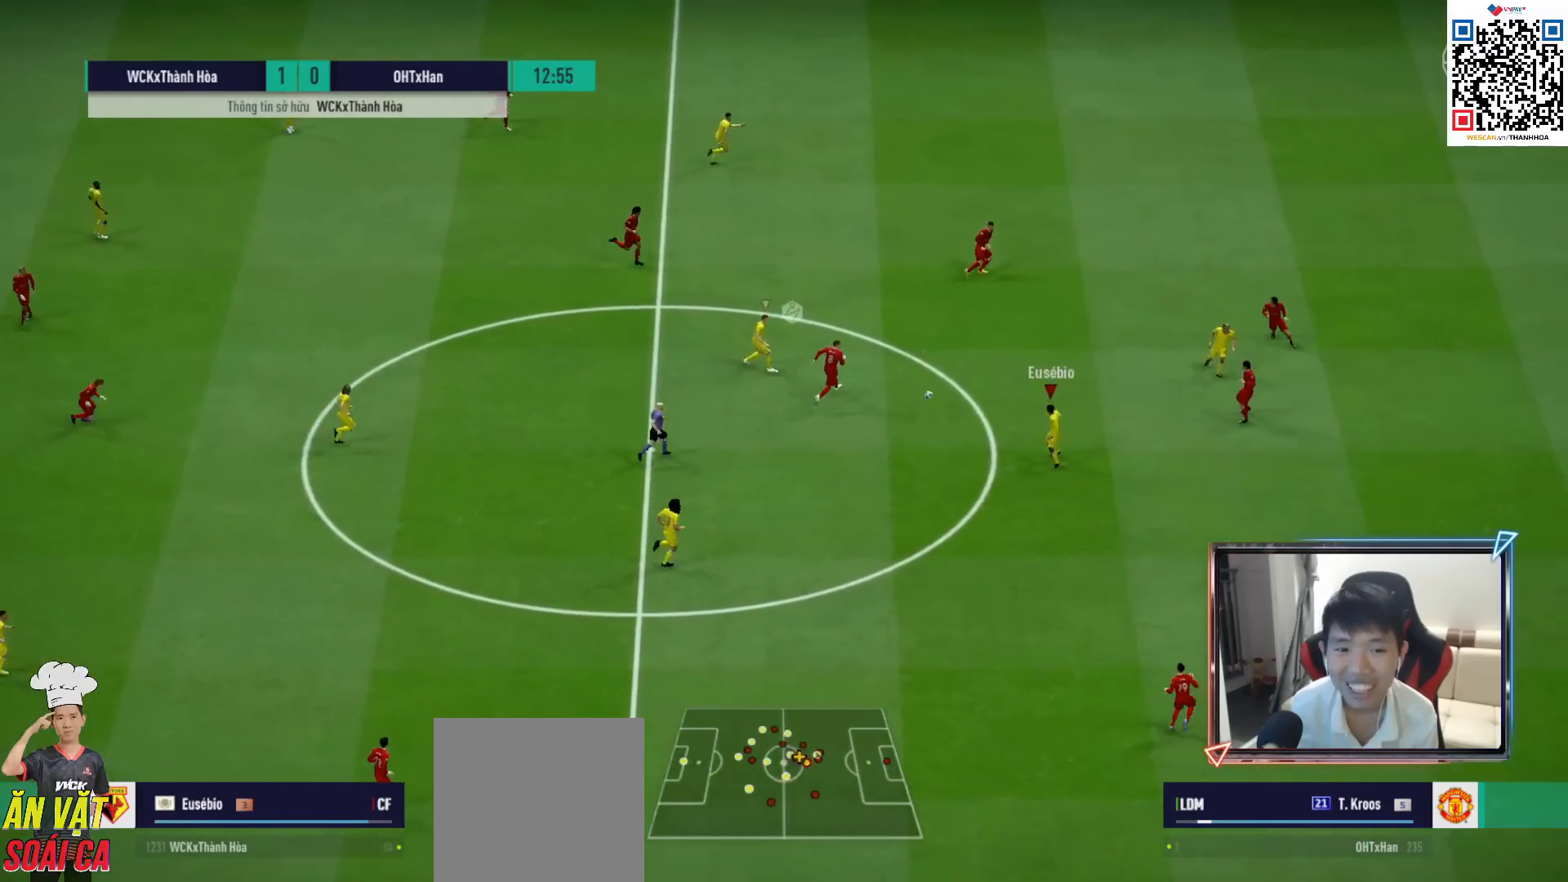
{"buttons": [], "left_stick": "down", "right_stick": "center", "events": [[17, "L1", "down"], [17, "left_stick", "down-left"], [67, "CROSS", "down"], [133, "L1", "up"], [167, "CROSS", "up"], [367, "left_stick", "down"]]}
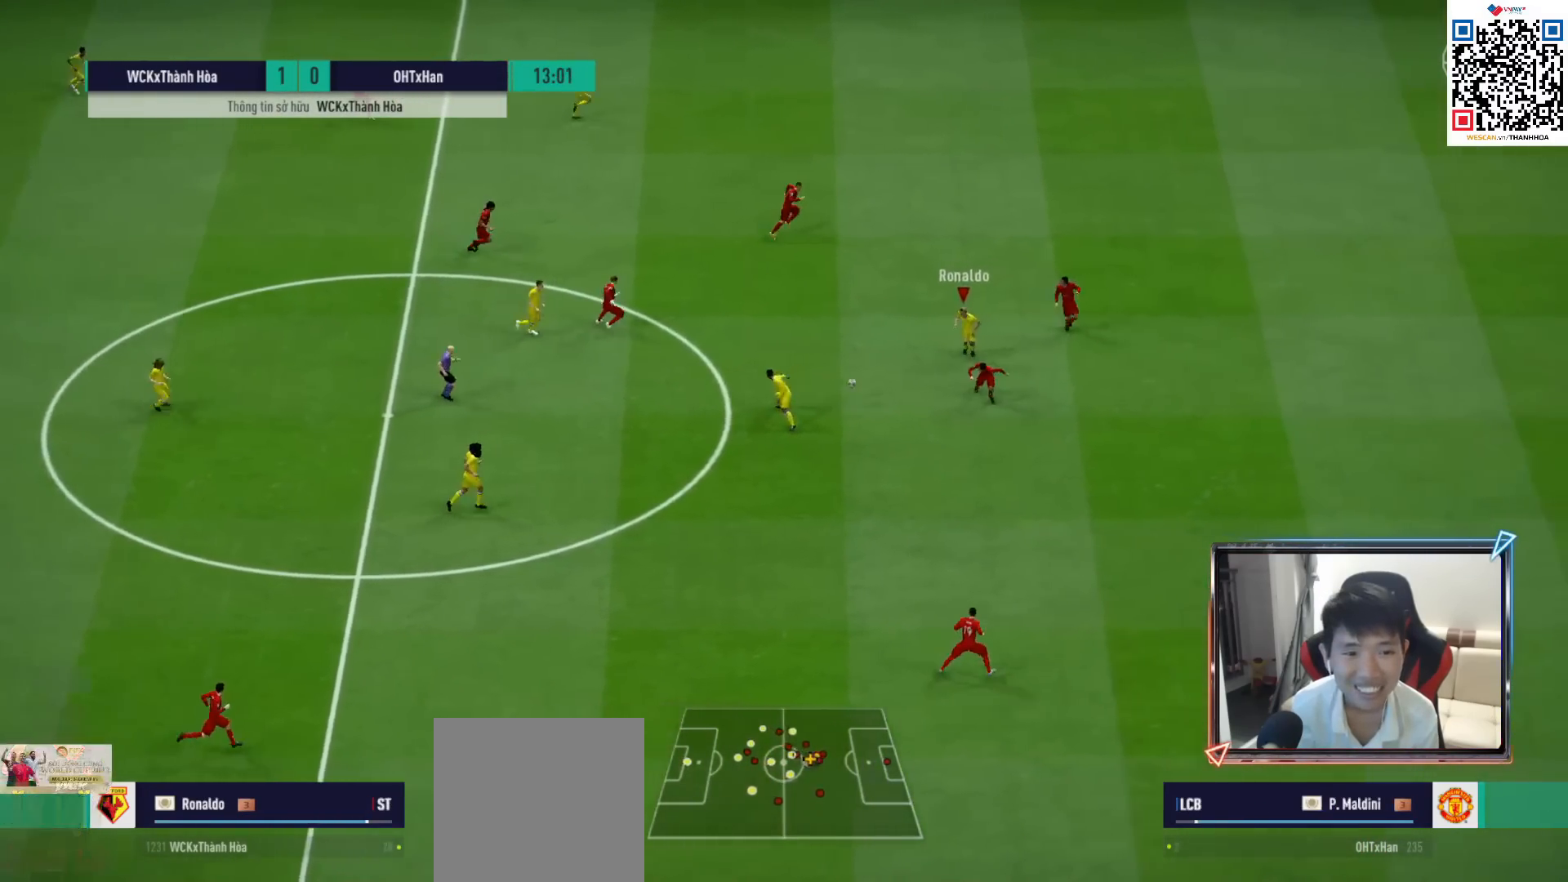
{"buttons": [], "left_stick": "down-left", "right_stick": "center", "events": [[50, "left_stick", "down-left"], [100, "CROSS", "down"], [200, "CROSS", "up"]]}
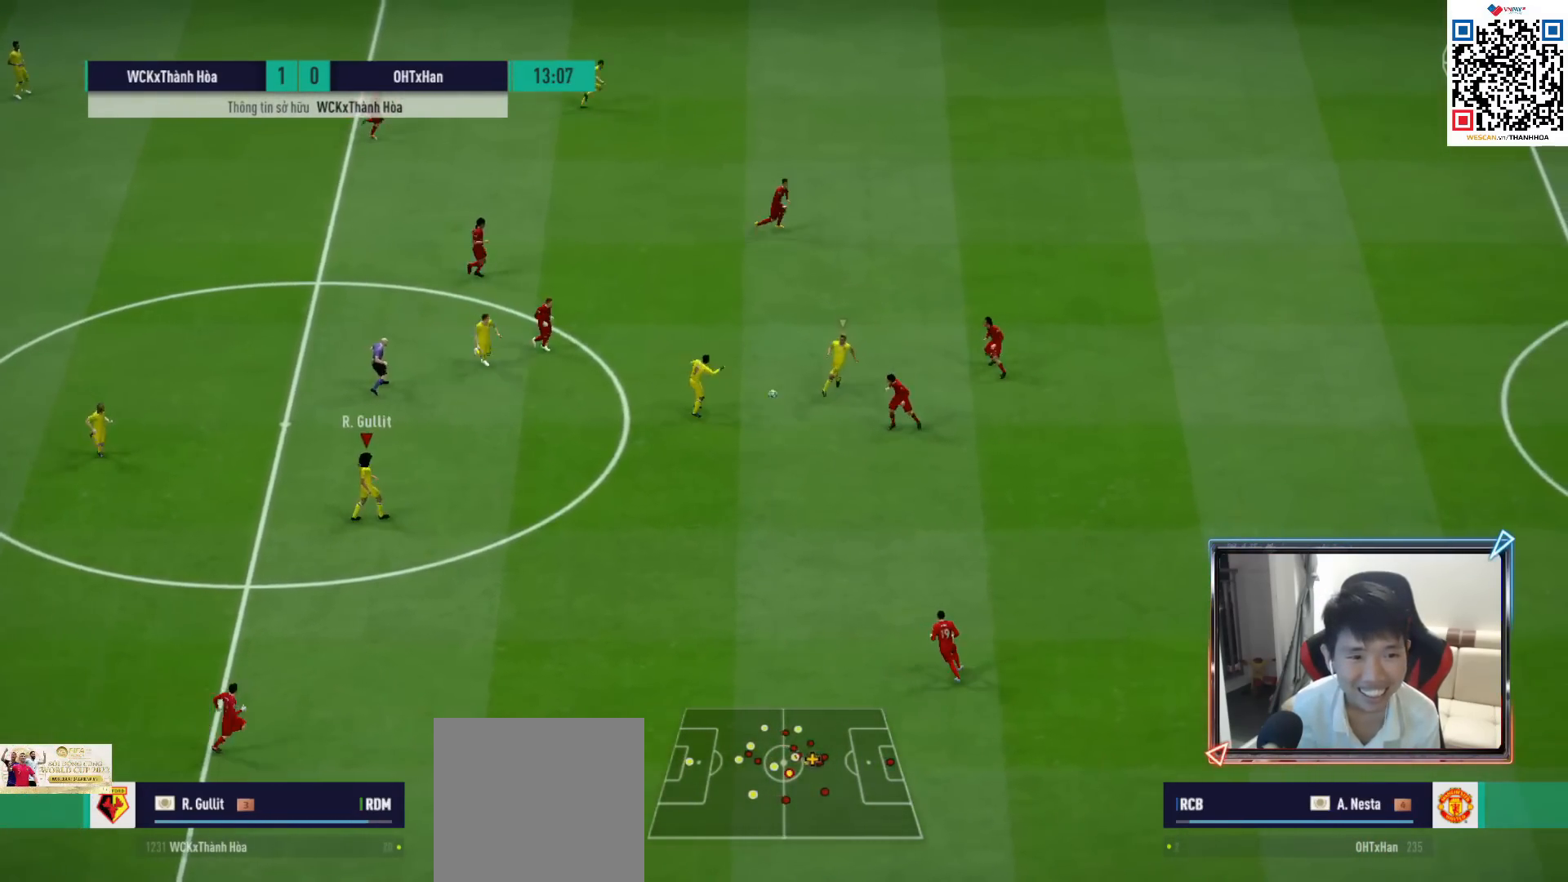
{"buttons": ["R1"], "left_stick": "down-right", "right_stick": "center", "events": [[67, "left_stick", "down"], [217, "left_stick", "down-right"], [417, "R1", "down"]]}
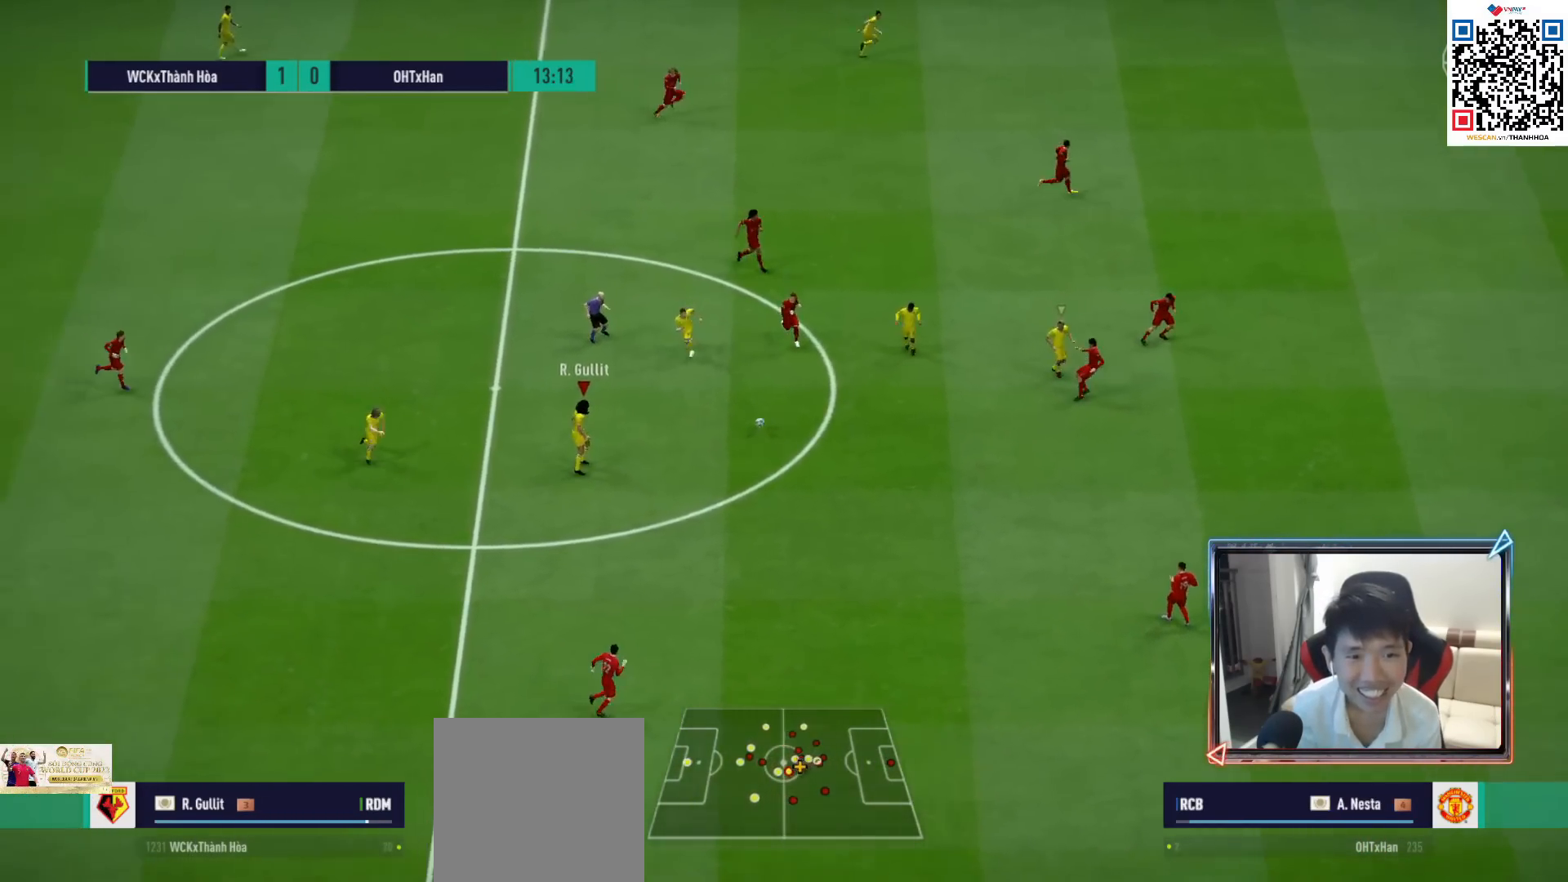
{"buttons": [], "left_stick": "down-right", "right_stick": "center", "events": [[83, "R1", "up"]]}
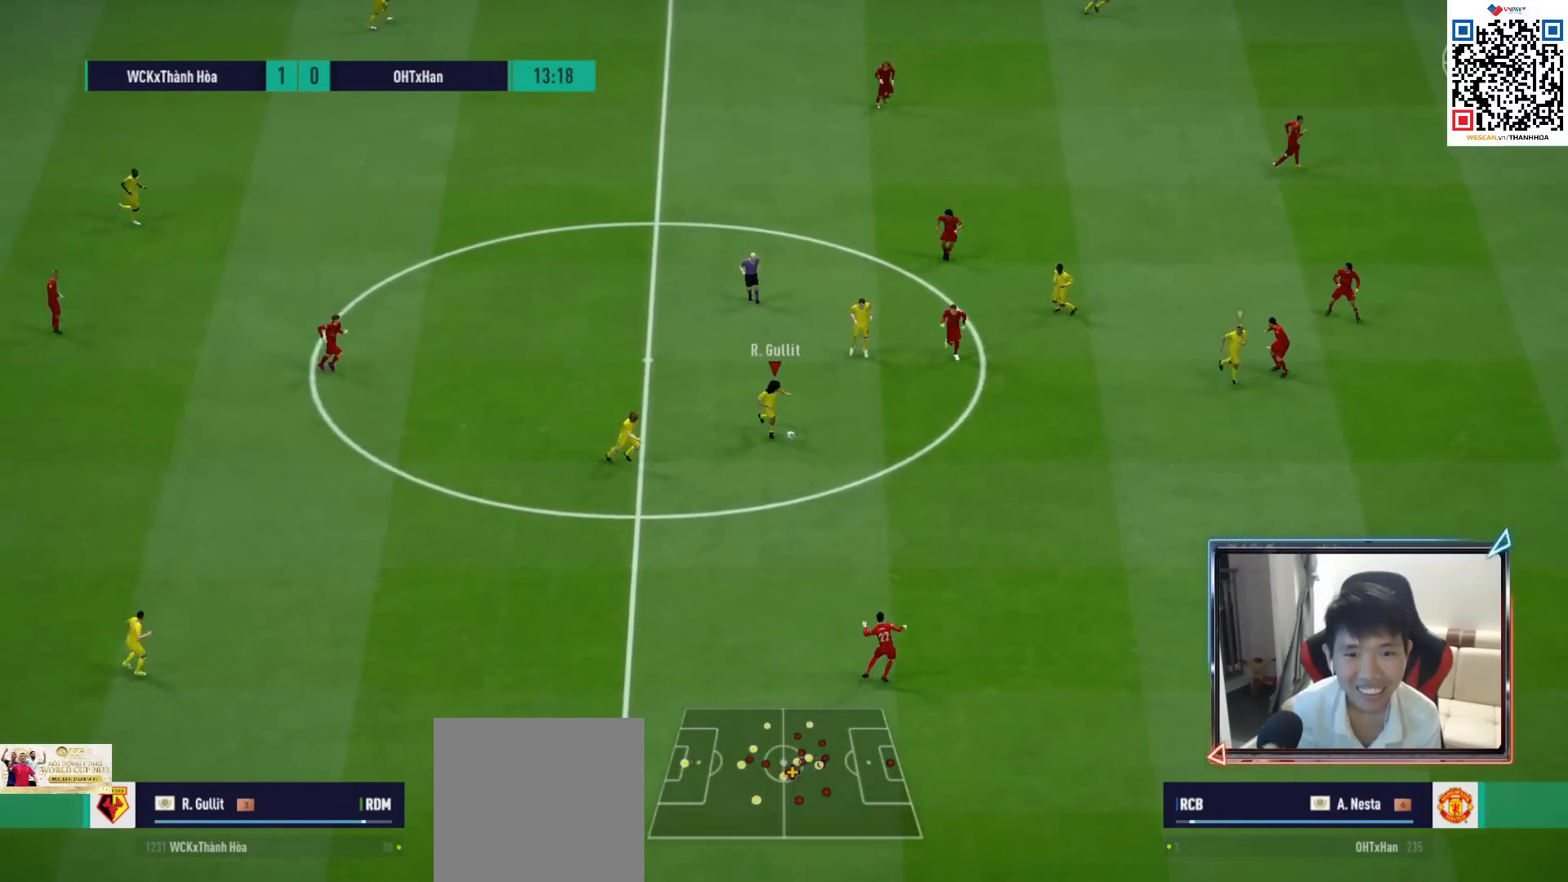
{"buttons": [], "left_stick": "right", "right_stick": "center", "events": [[67, "TRIANGLE", "down"], [150, "left_stick", "right"], [267, "TRIANGLE", "up"]]}